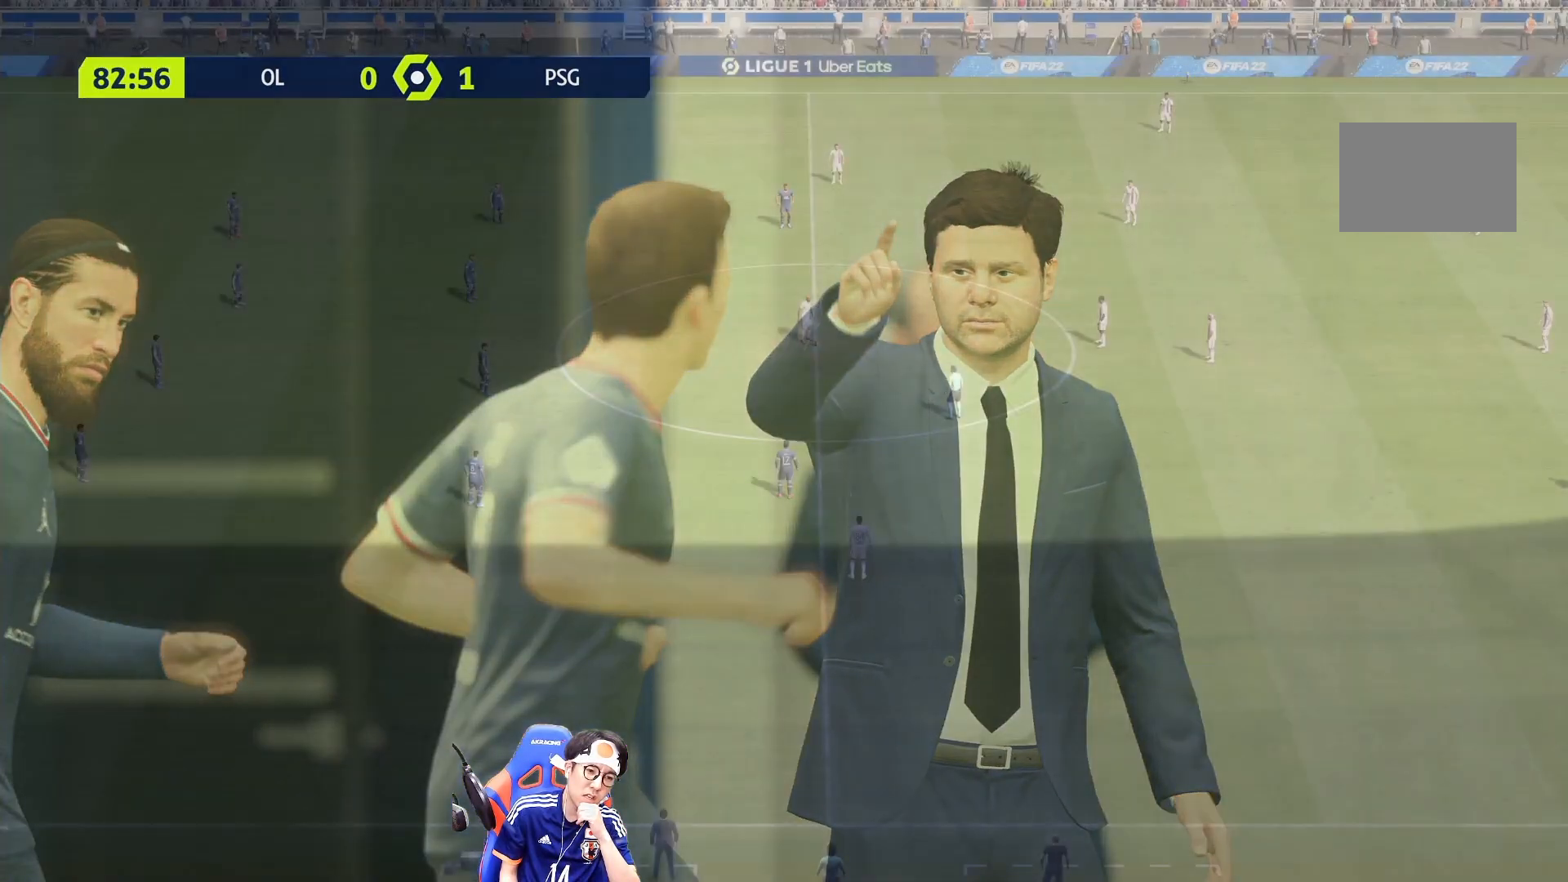
Gameplay with a controller (PlayStation layout); each line is a JSON object with the inputs held at the frame after it. "events" lists button and stick changes between this image and that frame as [ms after this image, input, new state], when the widget could be followed in between. Not read: L3 R3.
{"buttons": [], "left_stick": "center", "right_stick": "center", "events": [[217, "CROSS", "up"]]}
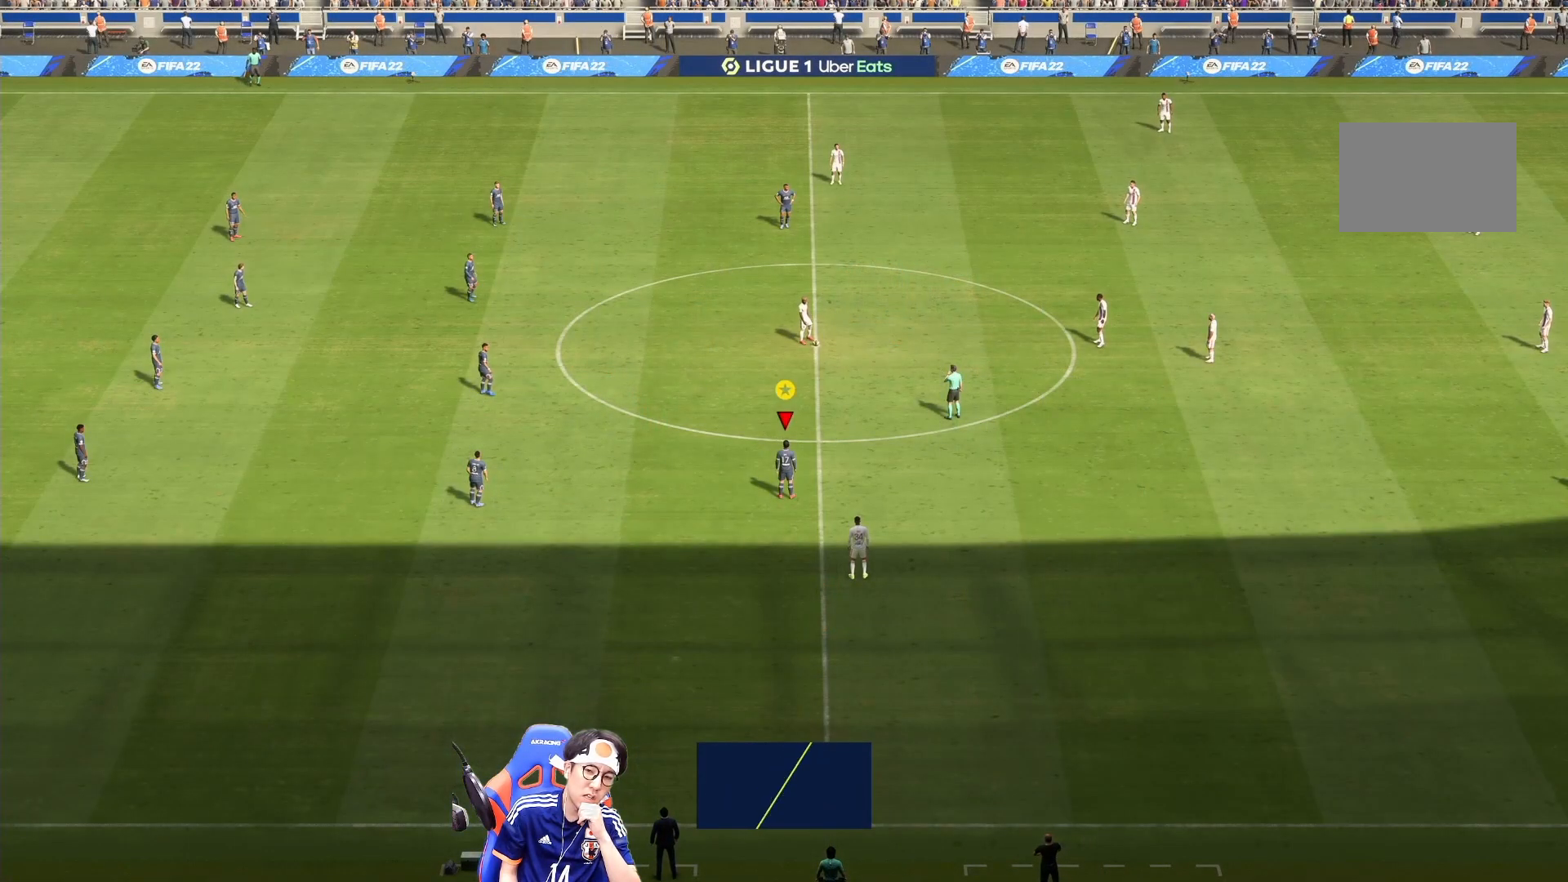
{"buttons": [], "left_stick": "center", "right_stick": "center", "events": []}
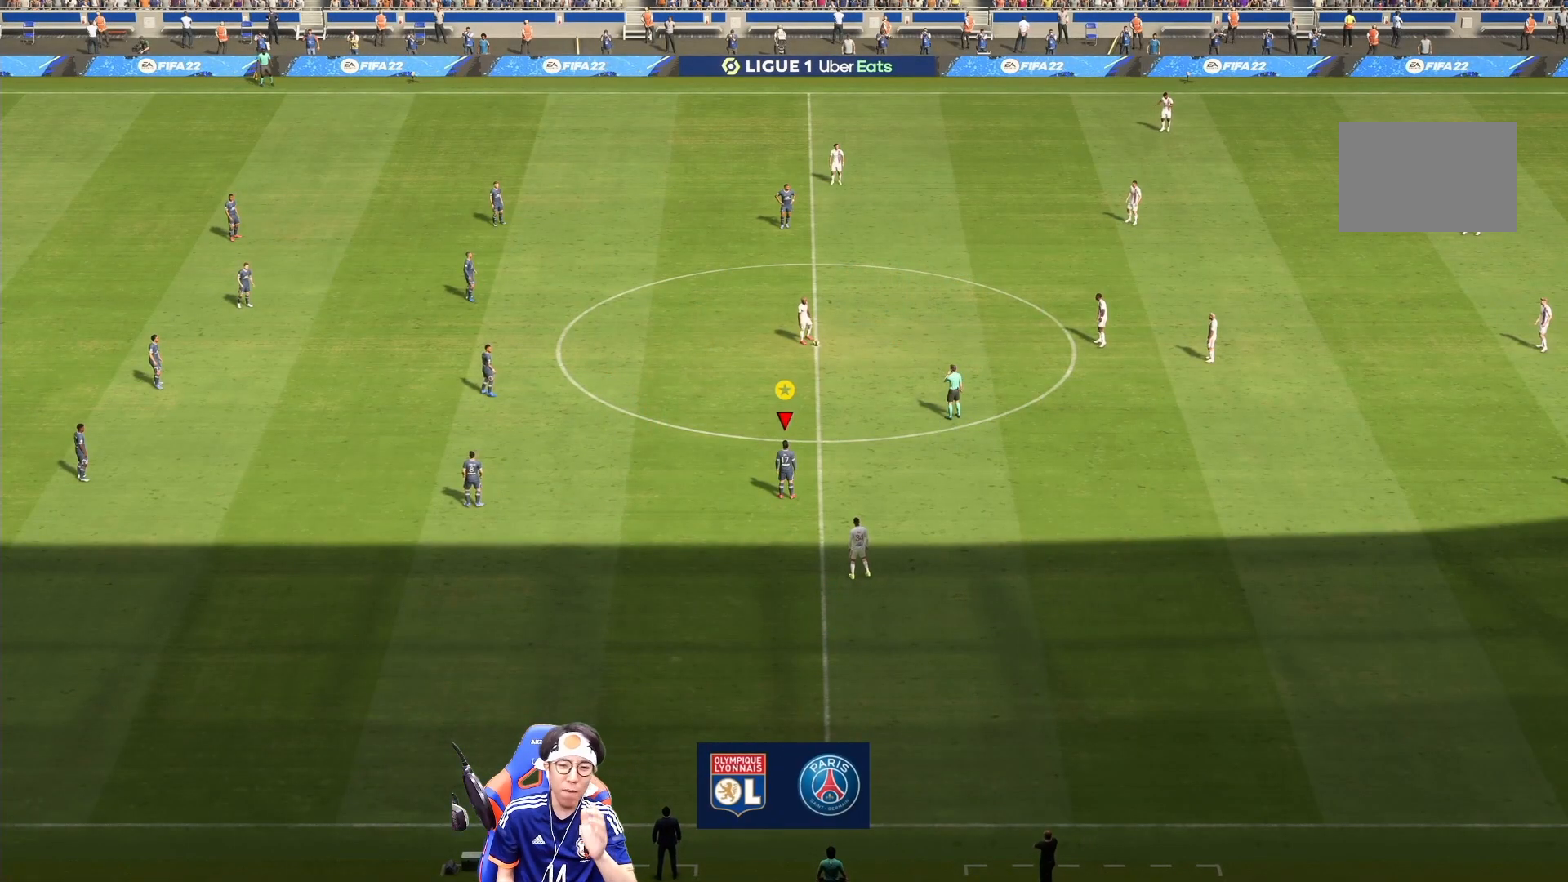
{"buttons": [], "left_stick": "center", "right_stick": "center", "events": []}
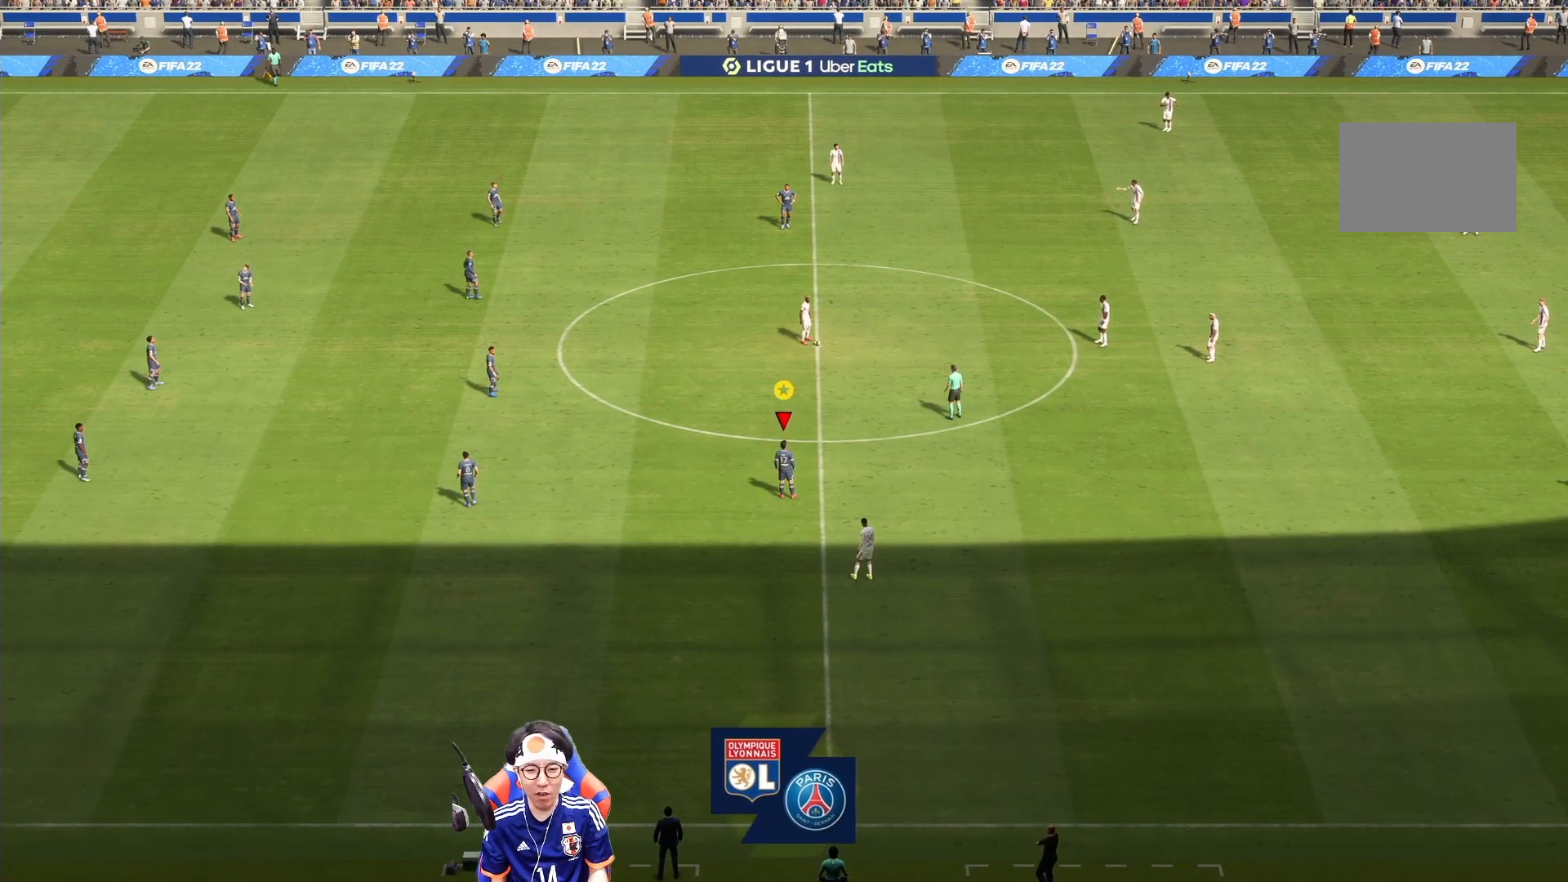
{"buttons": [], "left_stick": "center", "right_stick": "center", "events": []}
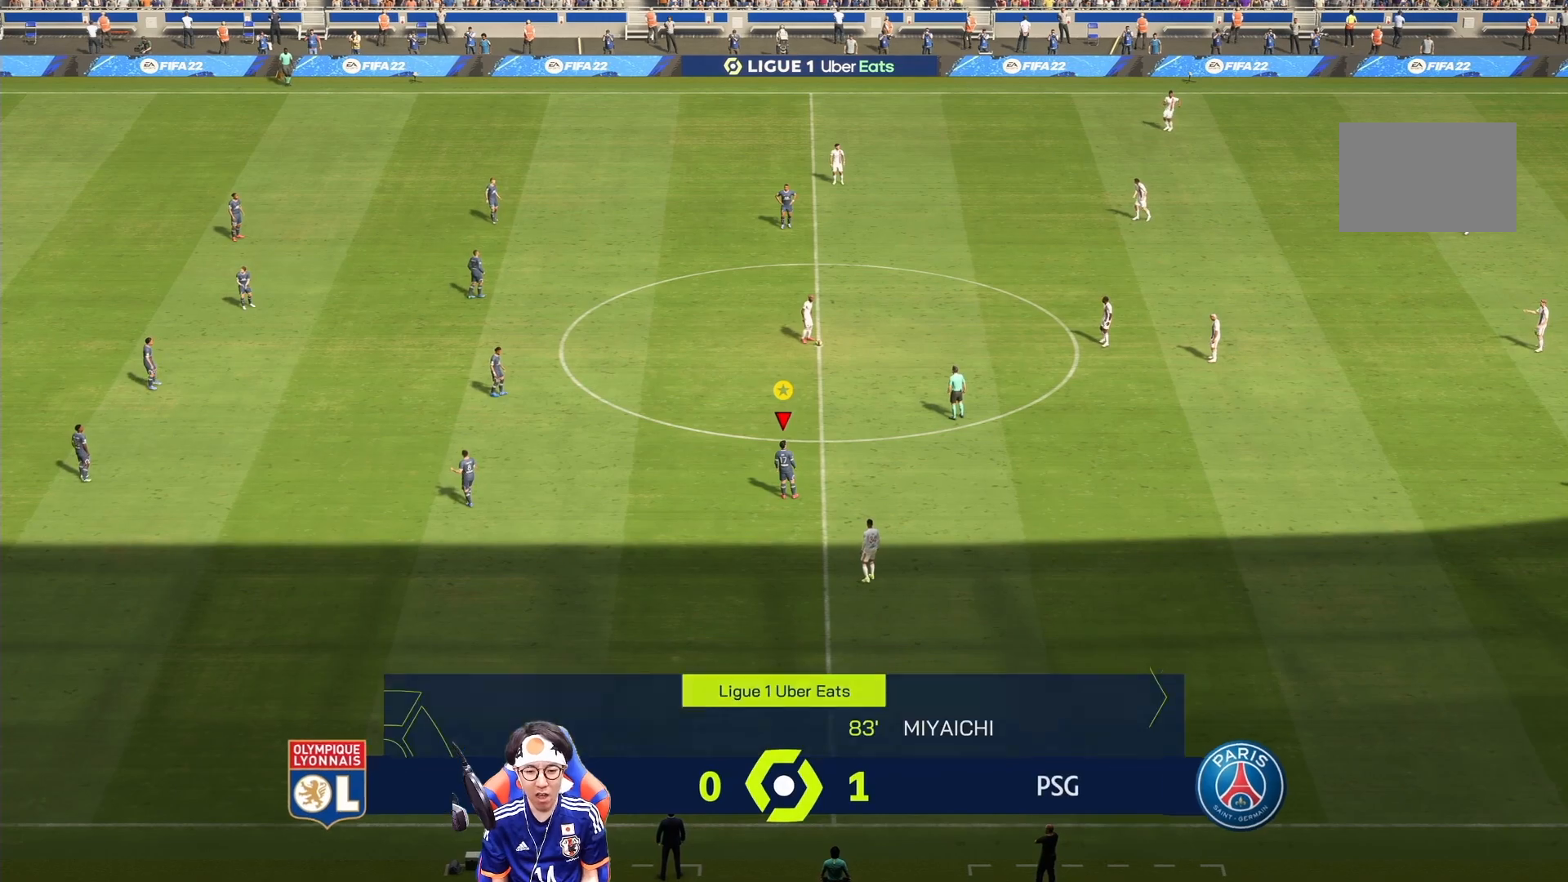
{"buttons": ["L2"], "left_stick": "right", "right_stick": "center", "events": [[117, "L2", "down"], [117, "left_stick", "right"]]}
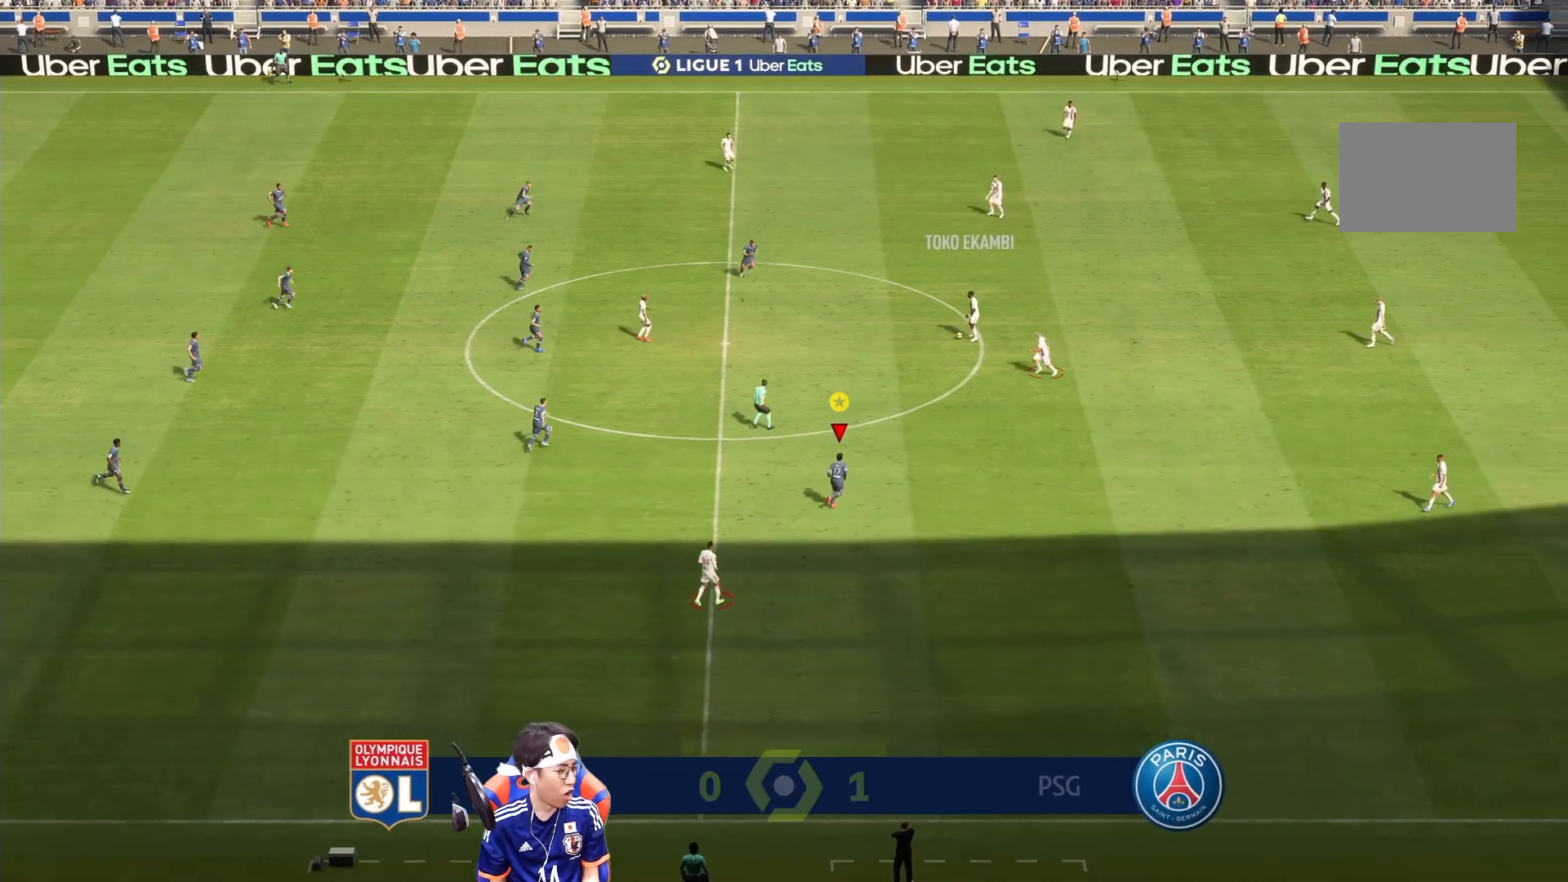
{"buttons": ["L2"], "left_stick": "right", "right_stick": "center", "events": []}
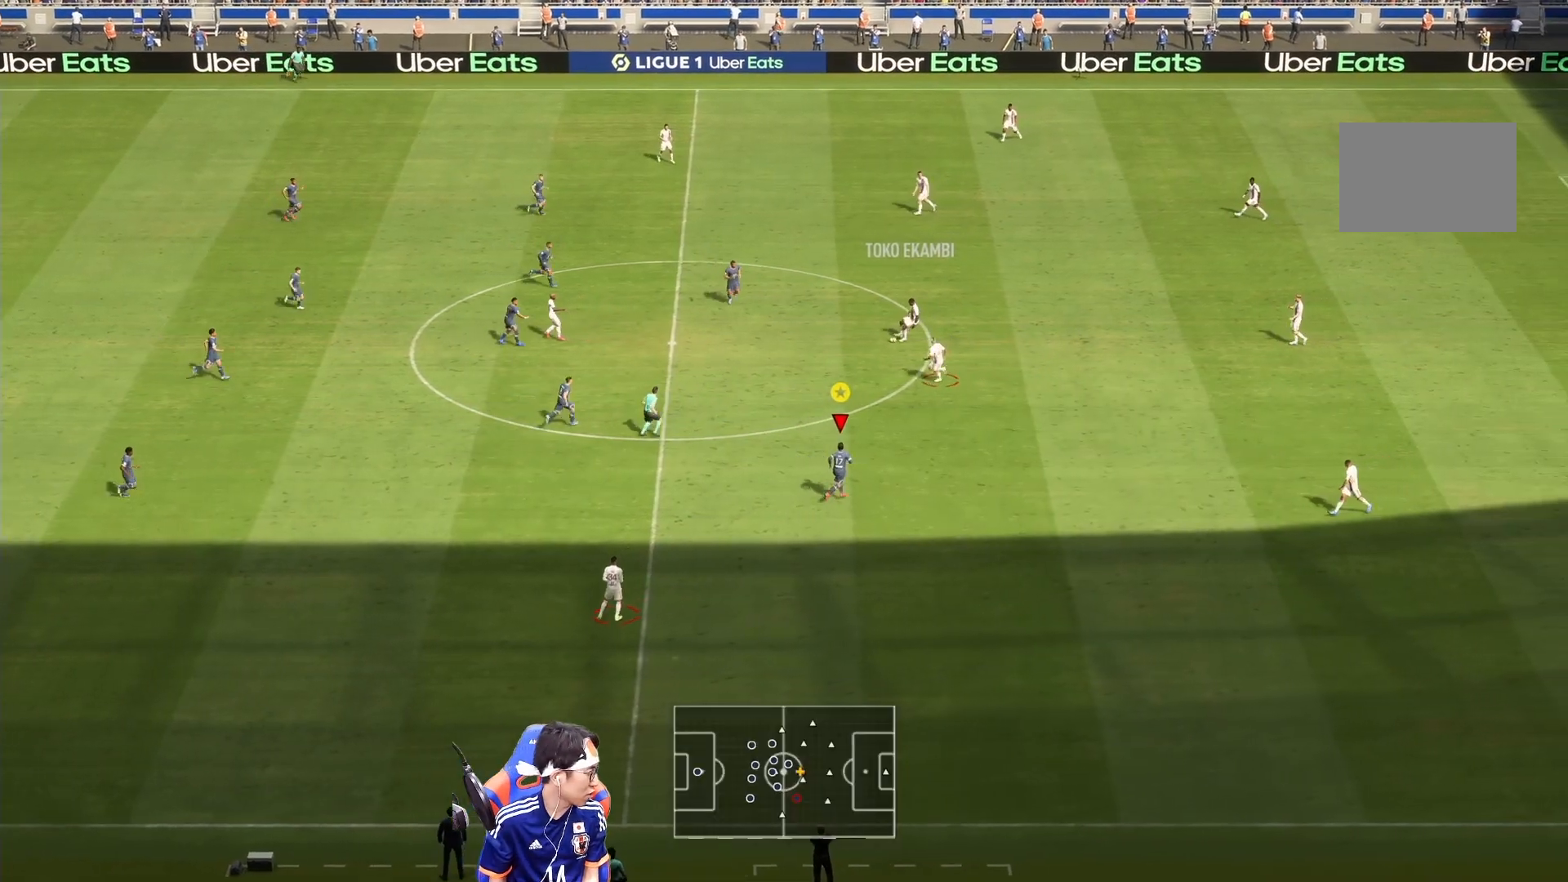
{"buttons": ["L2"], "left_stick": "down-right", "right_stick": "center", "events": [[33, "left_stick", "down-right"]]}
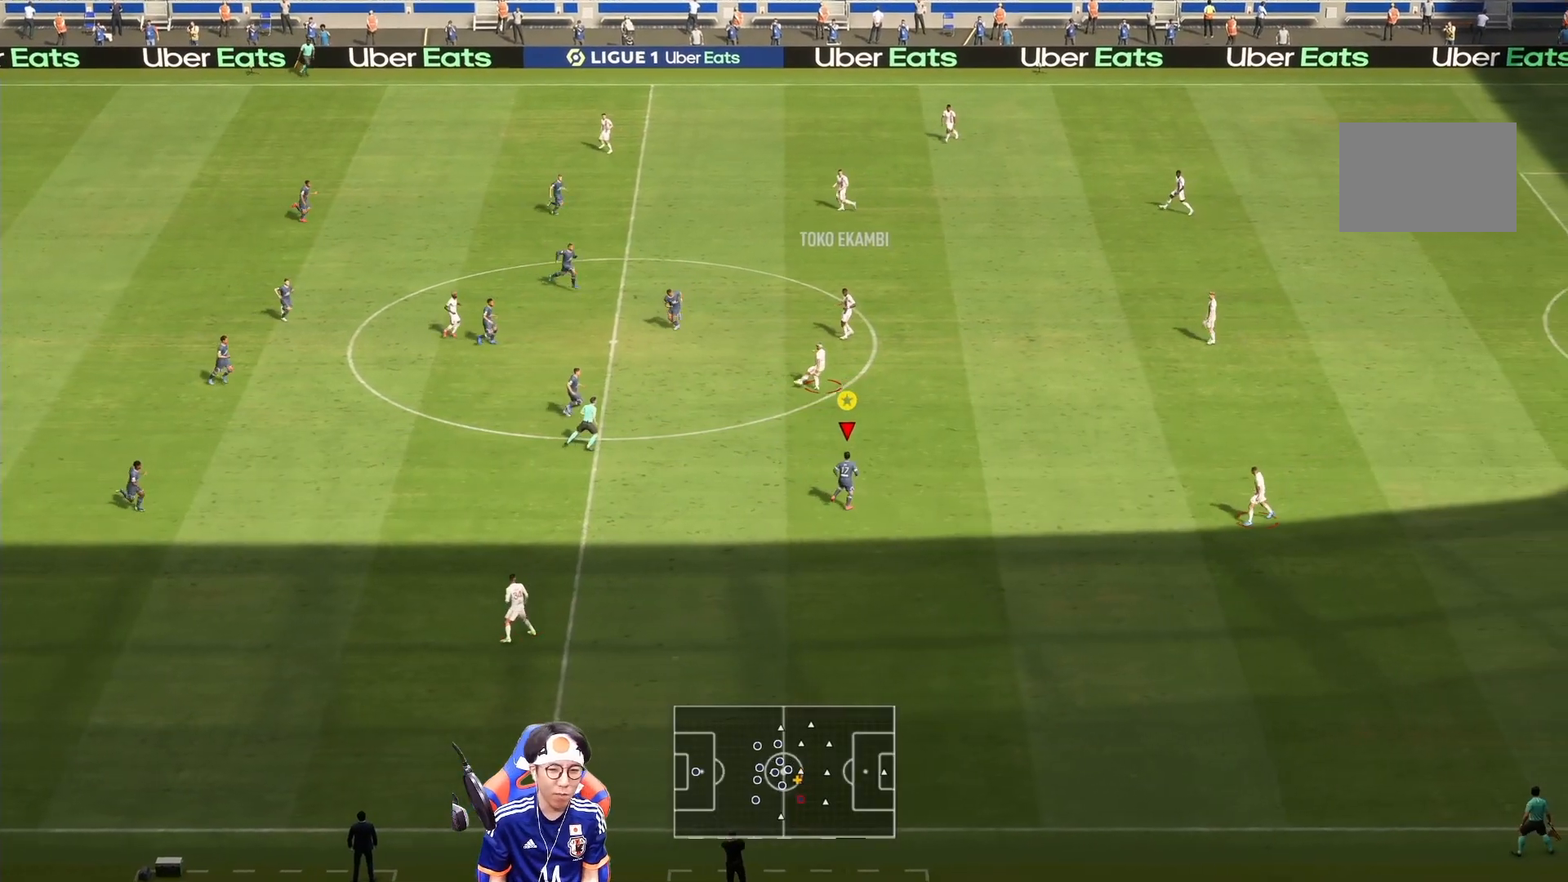
{"buttons": ["L2"], "left_stick": "down", "right_stick": "center", "events": [[317, "left_stick", "down"]]}
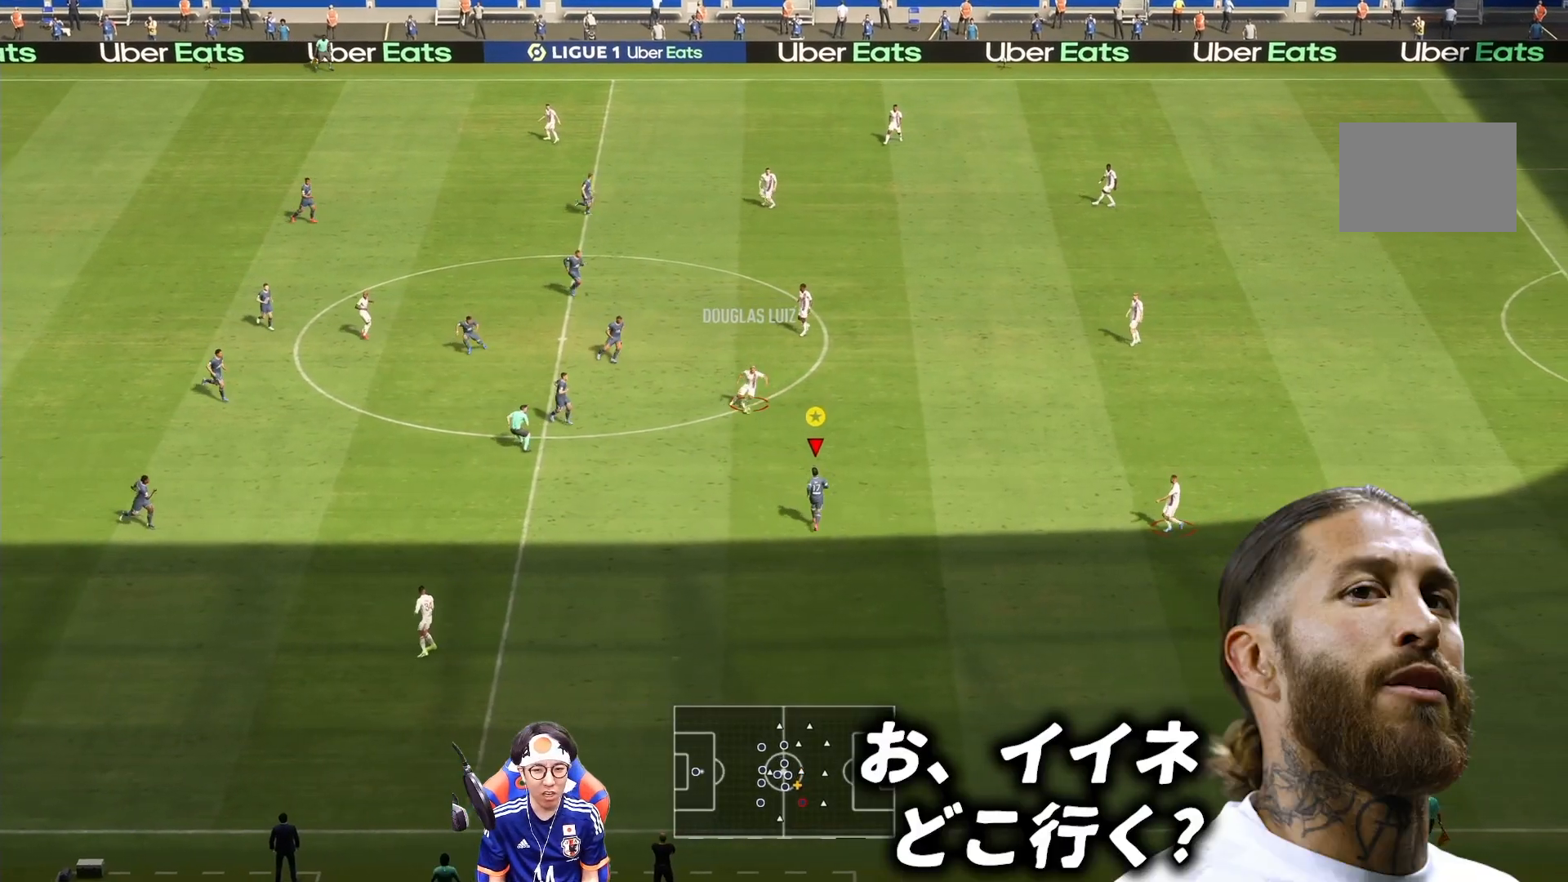
{"buttons": ["L2", "R1"], "left_stick": "down-left", "right_stick": "center", "events": [[67, "left_stick", "down-left"], [367, "R1", "down"]]}
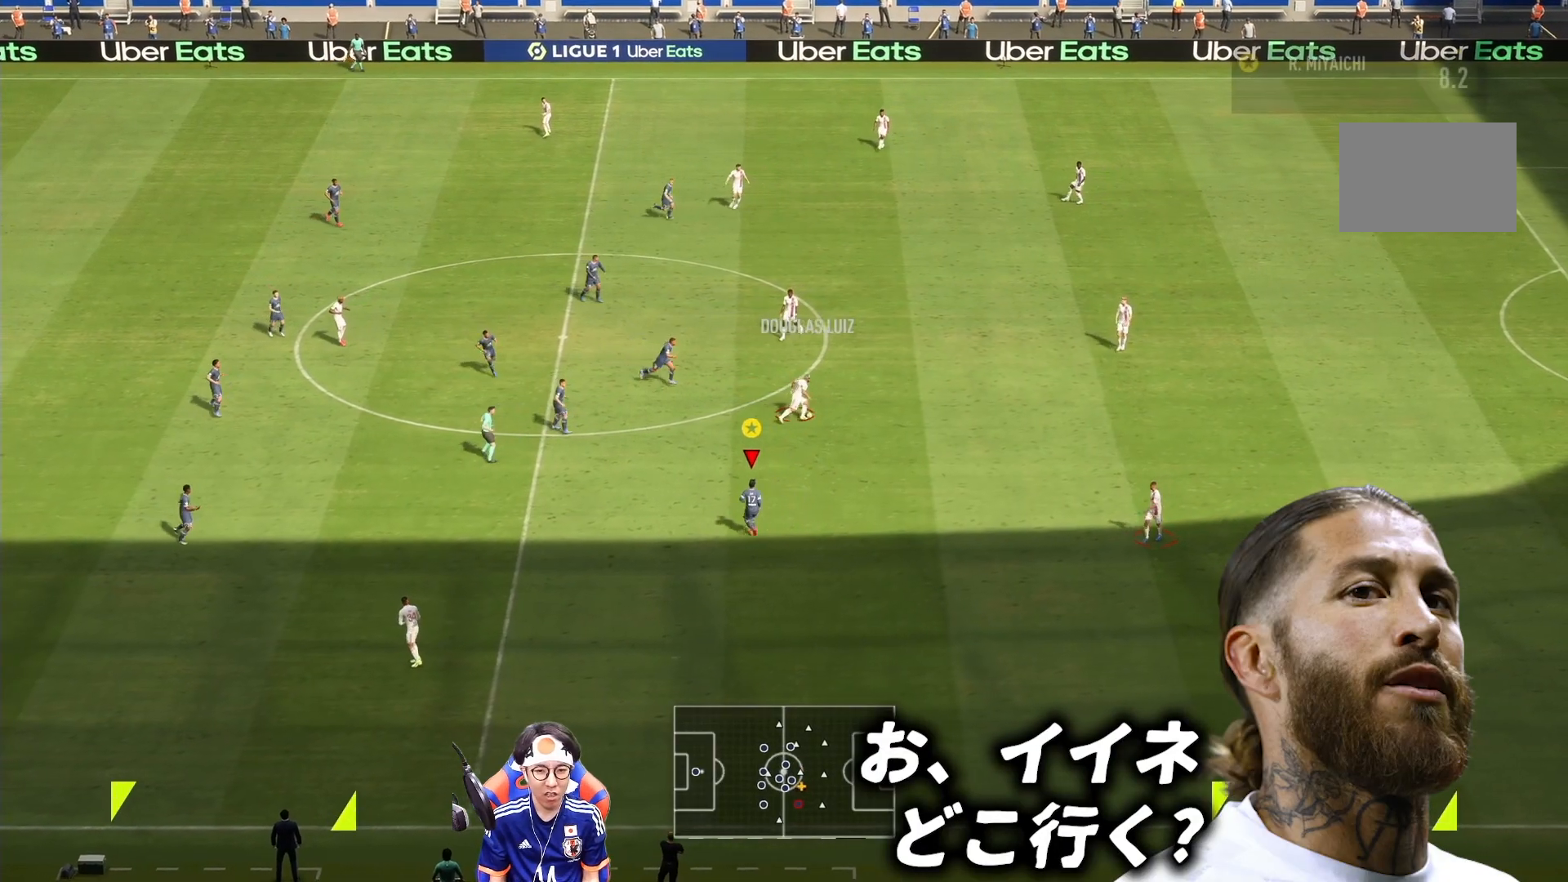
{"buttons": ["L2"], "left_stick": "down-left", "right_stick": "center", "events": [[333, "R1", "up"]]}
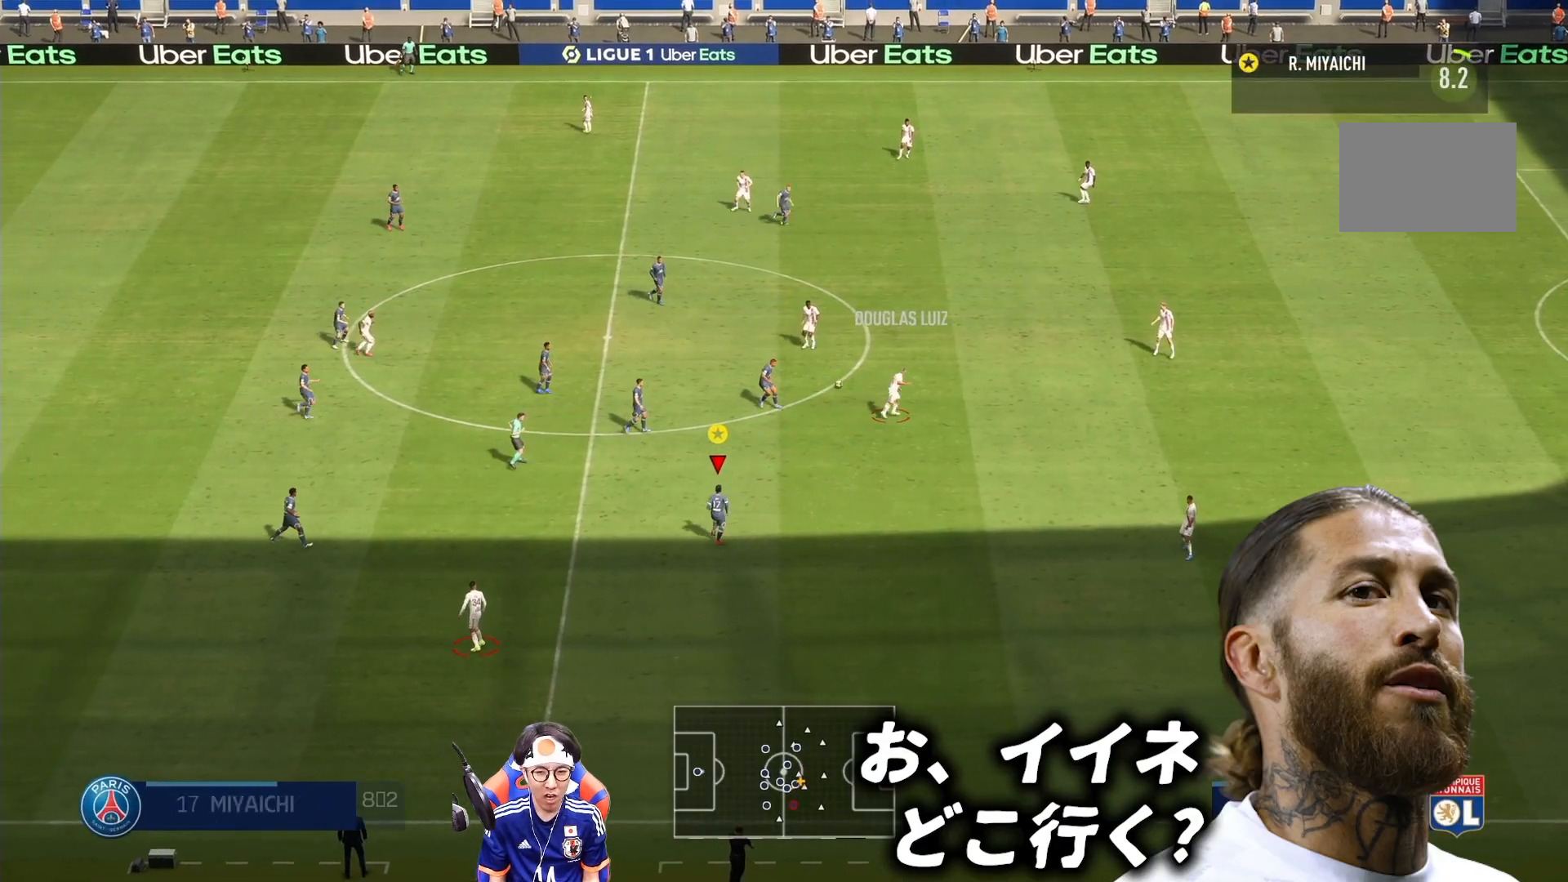
{"buttons": ["L2"], "left_stick": "down-right", "right_stick": "center", "events": [[267, "left_stick", "down"], [467, "left_stick", "down-right"]]}
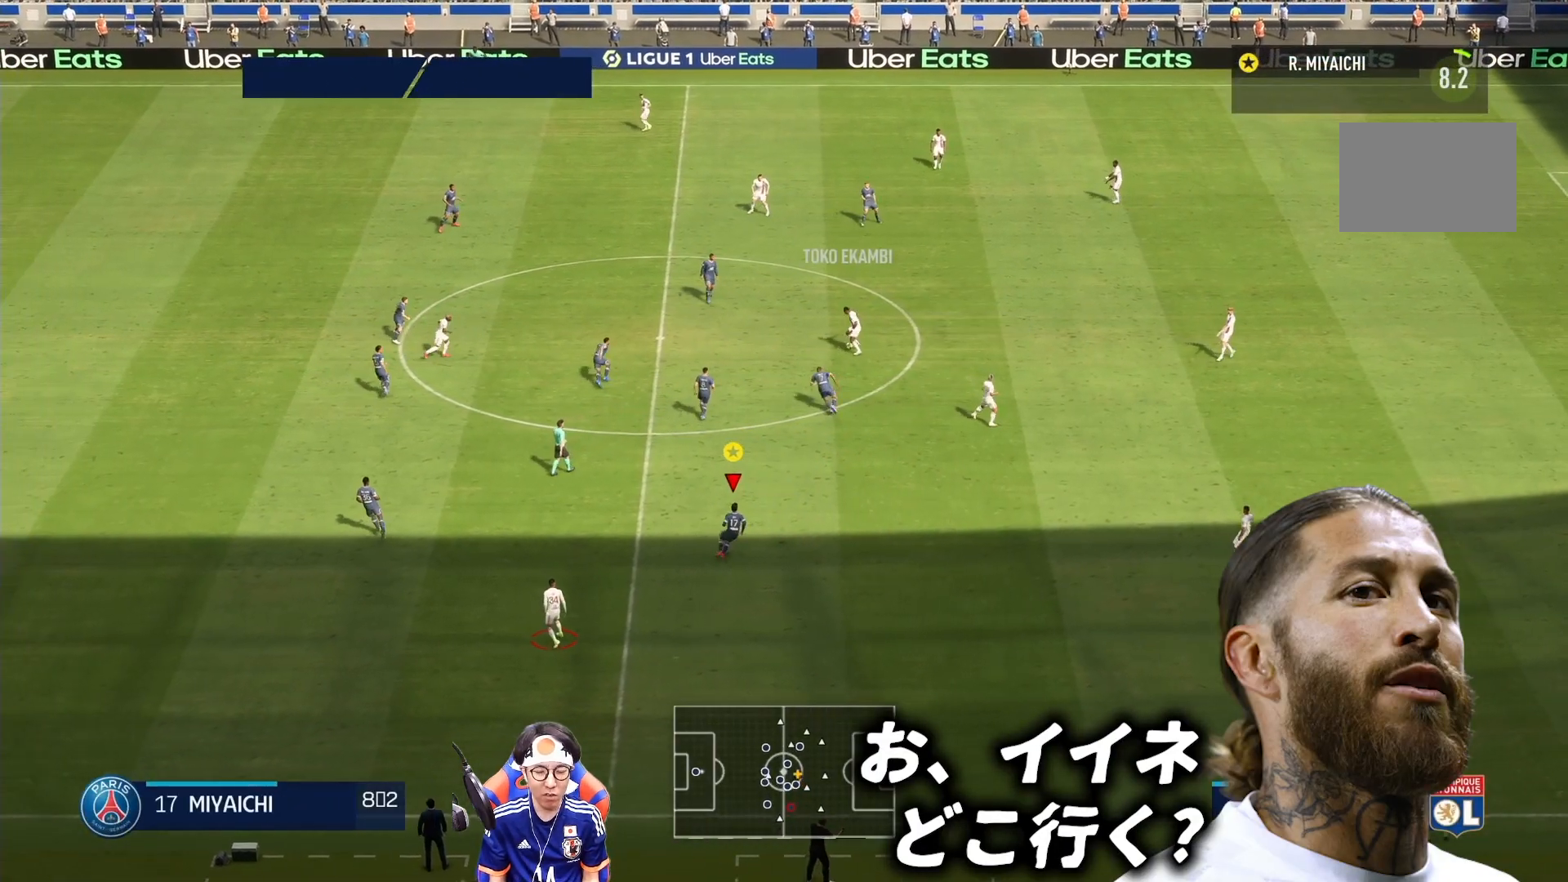
{"buttons": ["L2", "R1"], "left_stick": "up", "right_stick": "center", "events": [[167, "R1", "down"], [167, "left_stick", "up"]]}
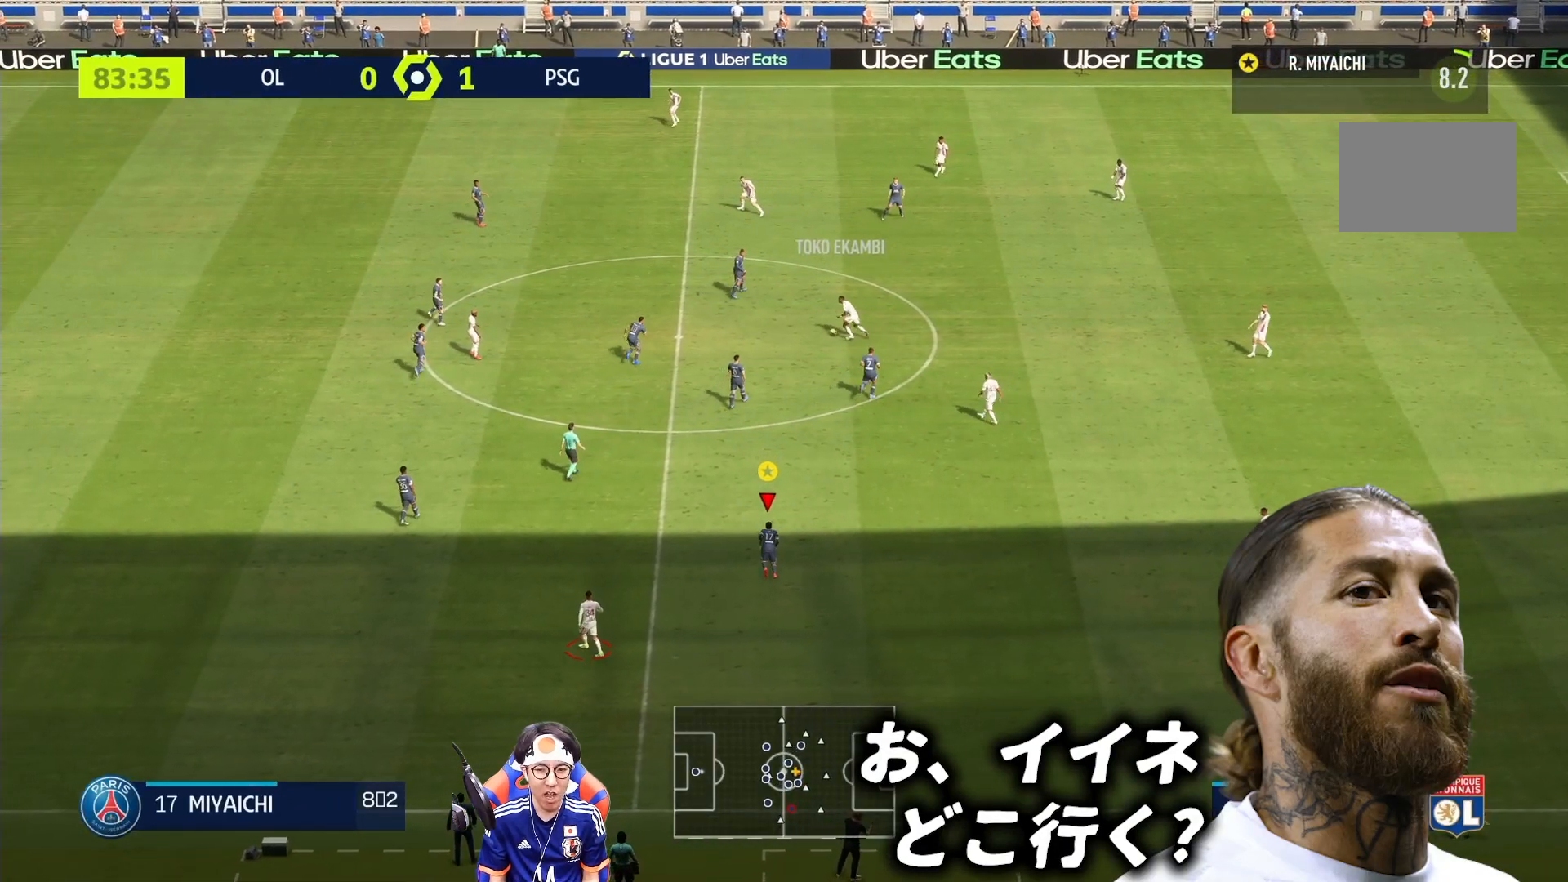
{"buttons": [], "left_stick": "down-left", "right_stick": "center", "events": [[317, "L2", "up"], [317, "left_stick", "down-left"], [367, "R1", "up"]]}
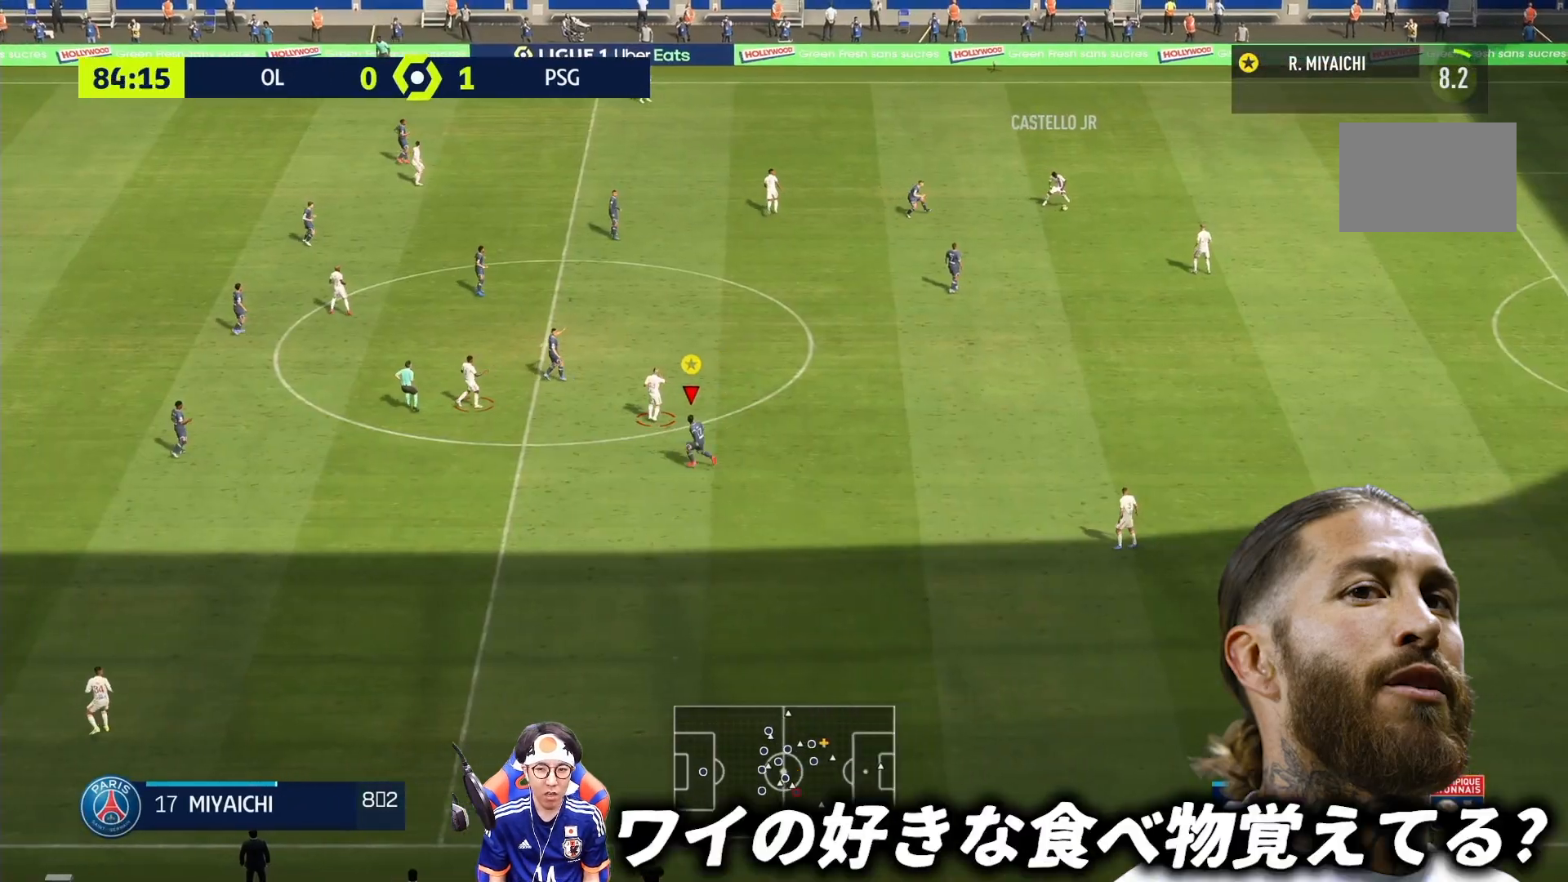
{"buttons": ["R1"], "left_stick": "down", "right_stick": "center", "events": [[167, "left_stick", "down"], [433, "R1", "down"]]}
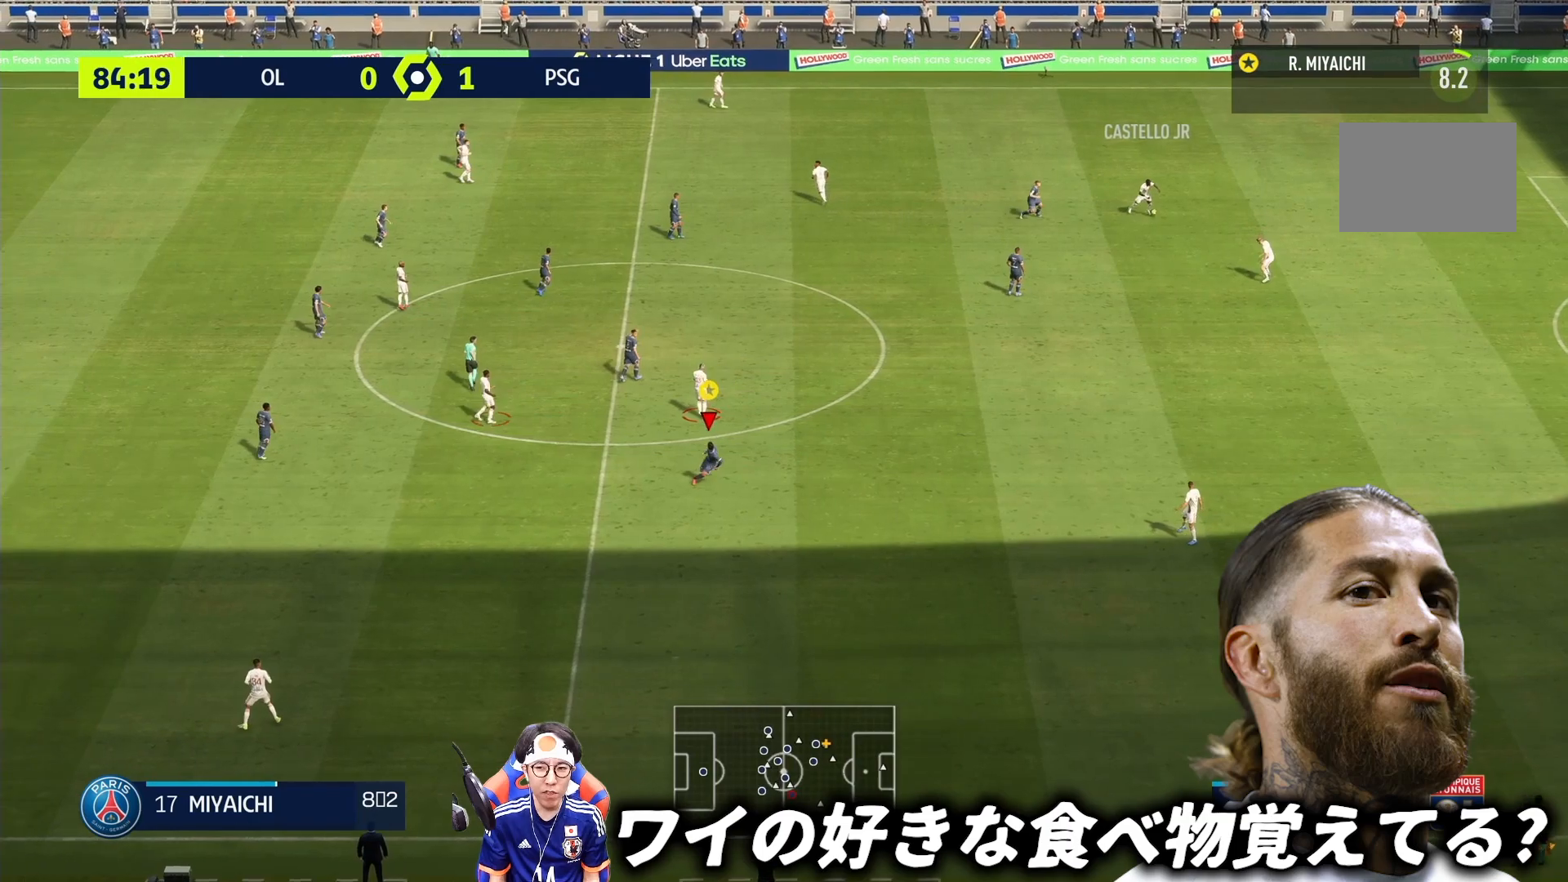
{"buttons": [], "left_stick": "down-right", "right_stick": "center", "events": [[133, "left_stick", "down-right"], [467, "R1", "up"]]}
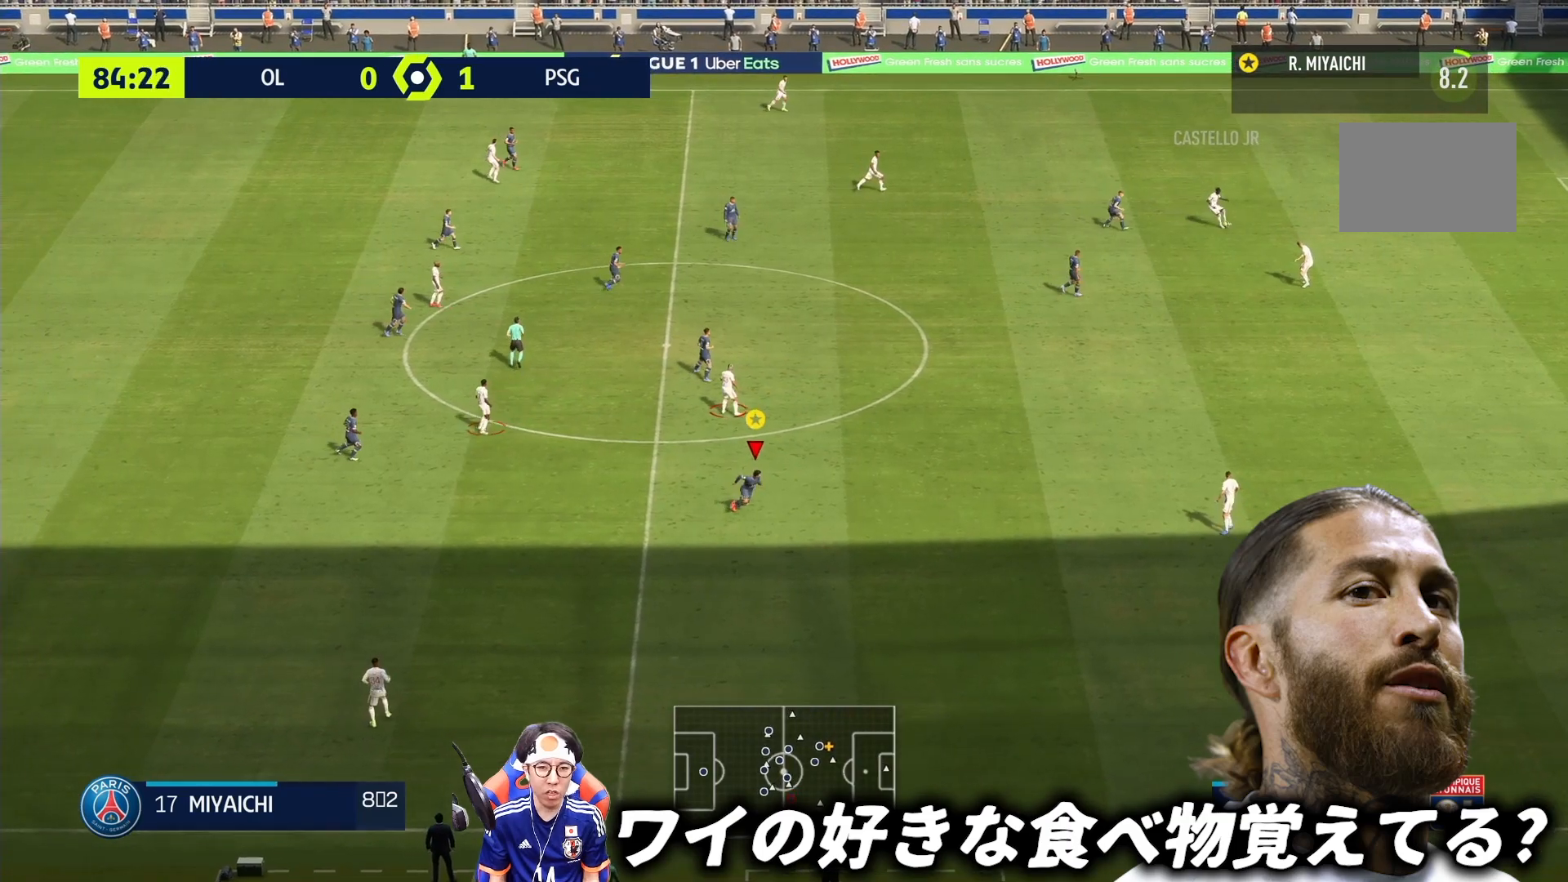
{"buttons": ["L2"], "left_stick": "down-right", "right_stick": "center", "events": [[233, "L2", "down"]]}
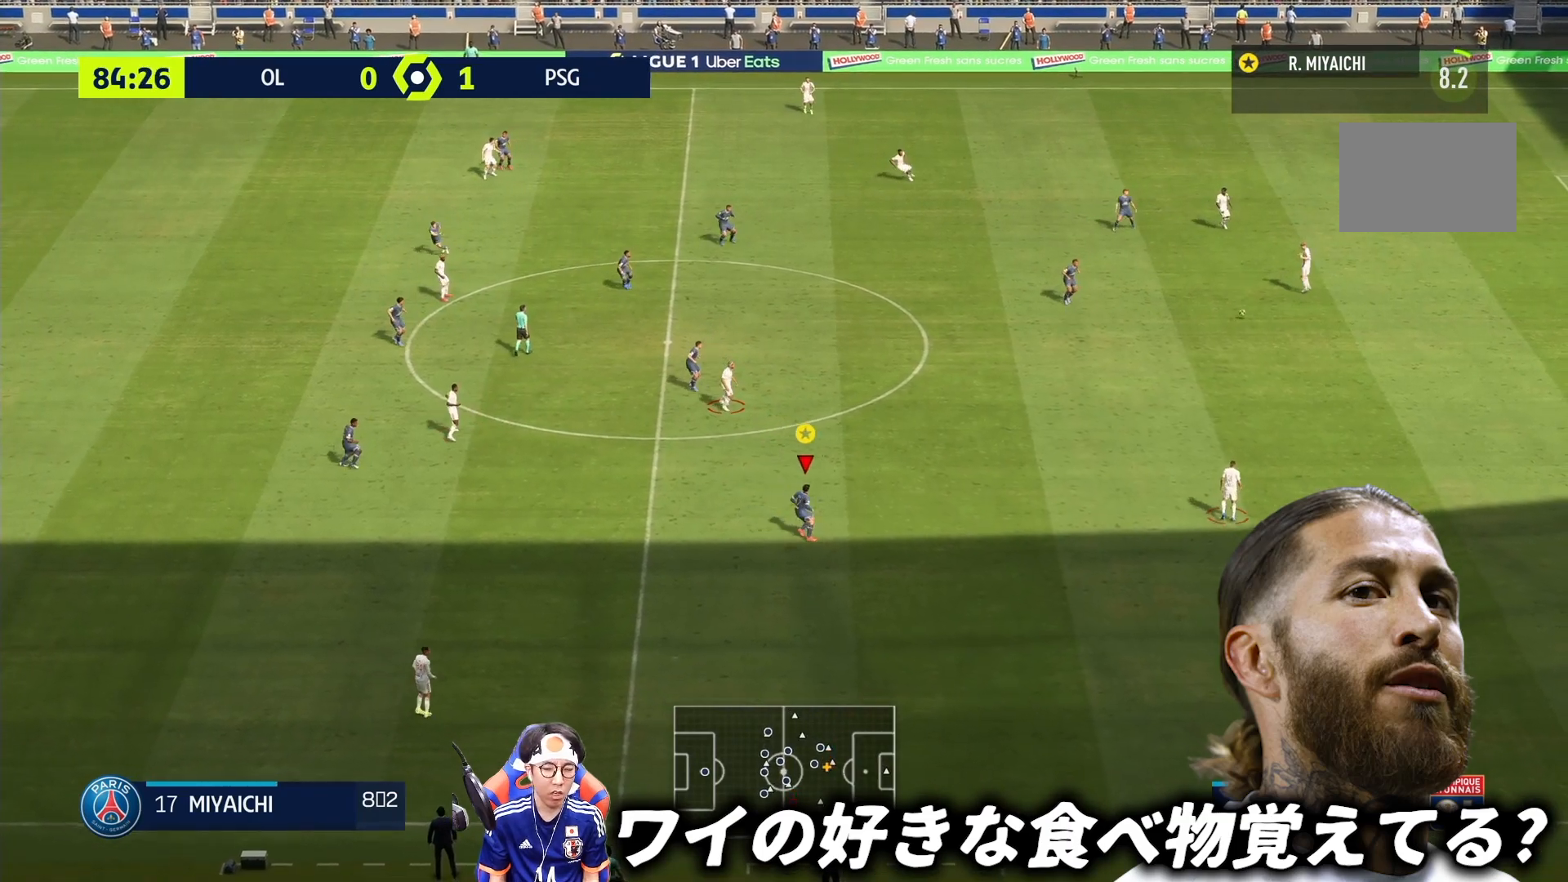
{"buttons": ["L2"], "left_stick": "right", "right_stick": "center", "events": [[133, "left_stick", "right"]]}
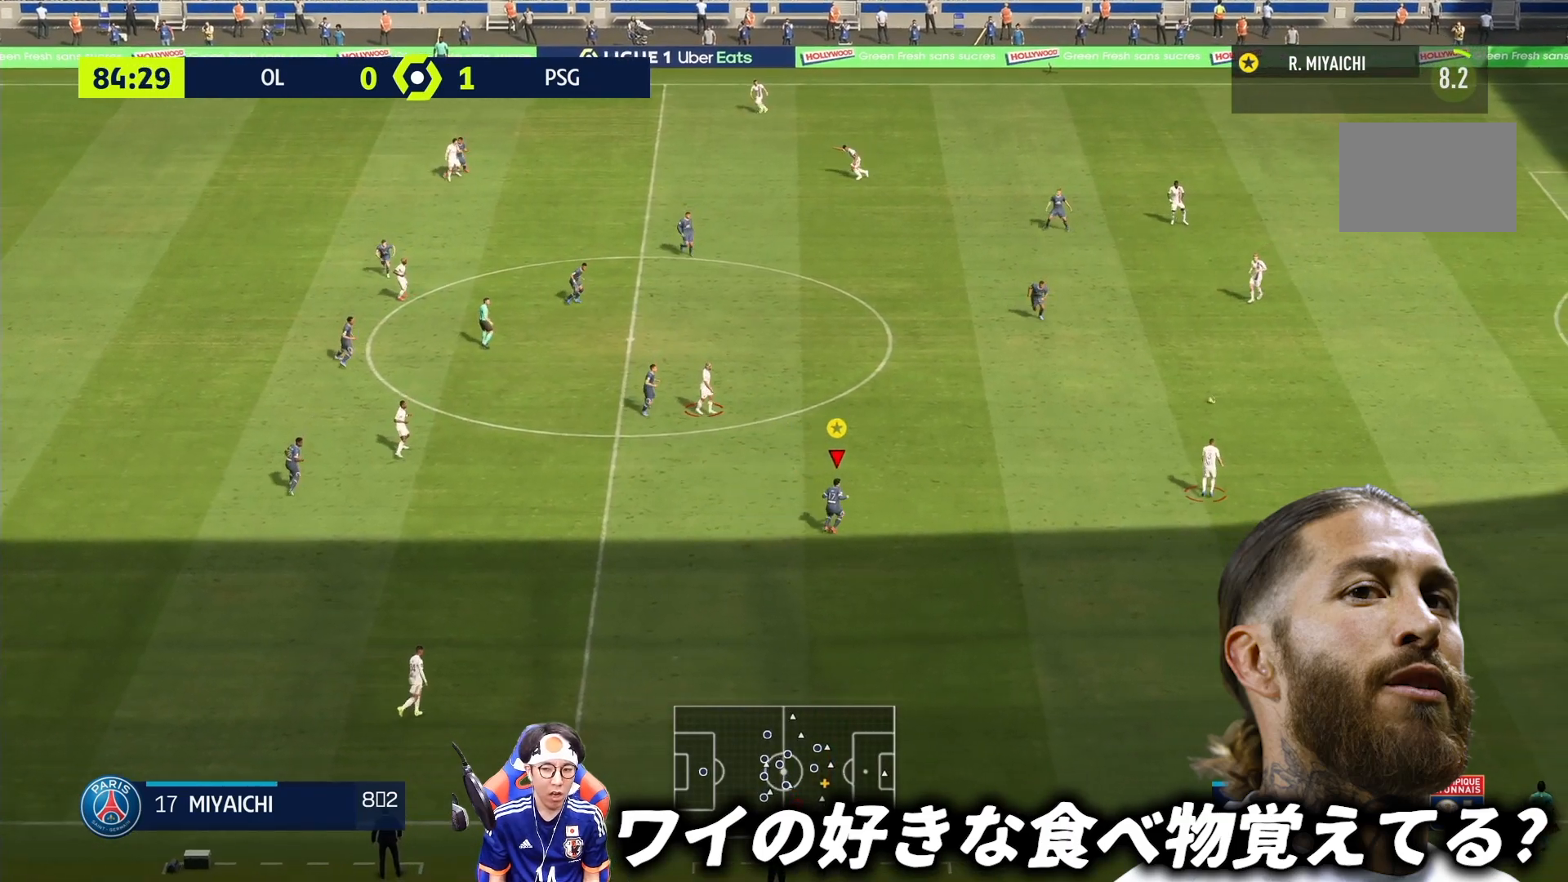
{"buttons": ["L2"], "left_stick": "up-right", "right_stick": "center", "events": [[367, "left_stick", "up-right"]]}
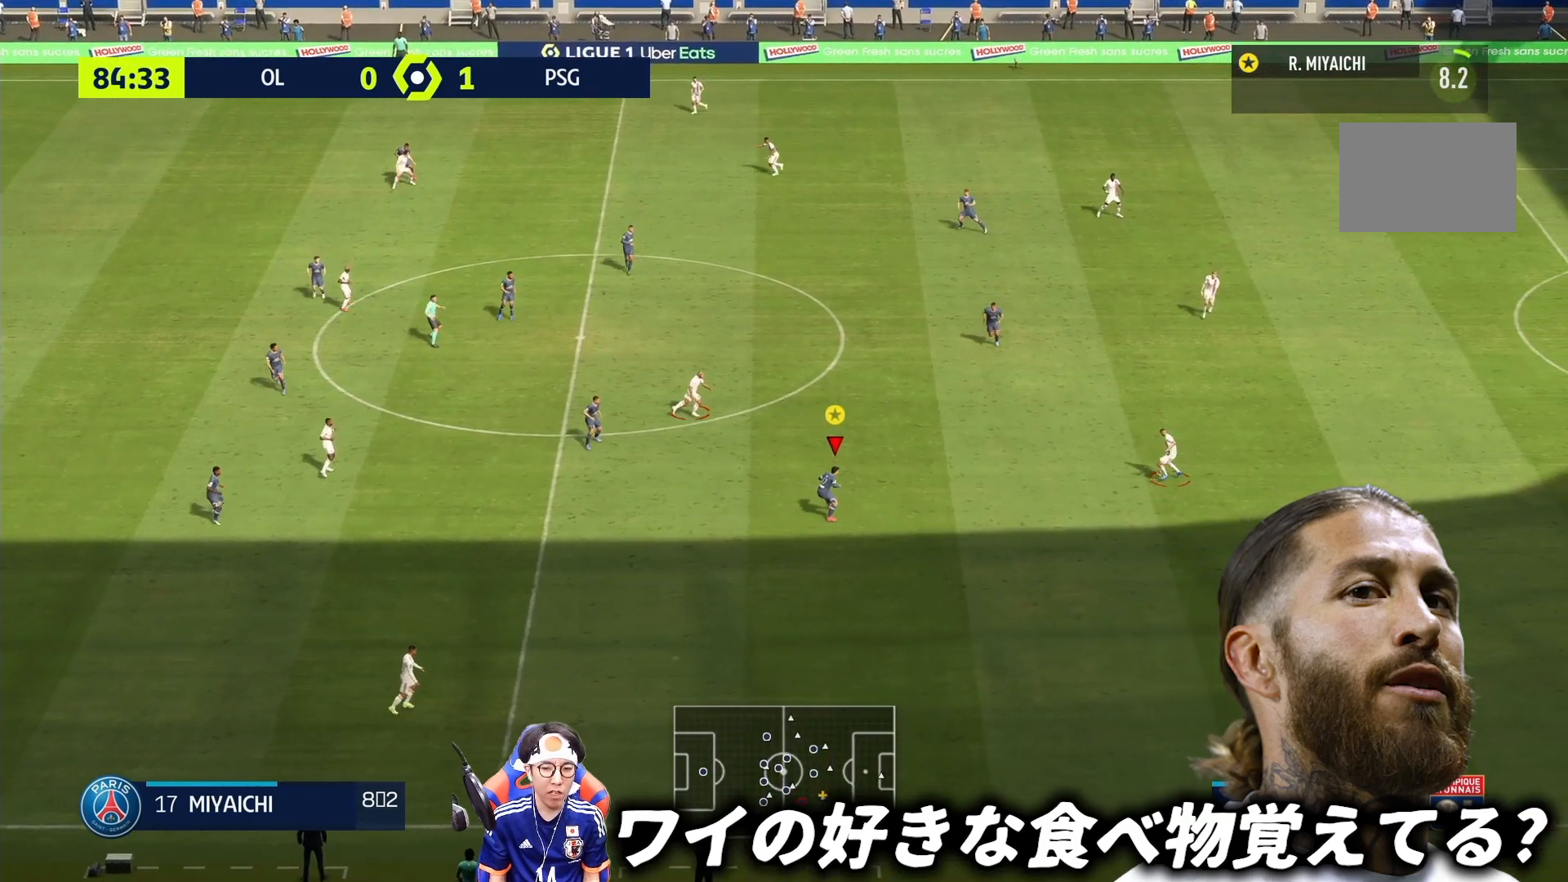
{"buttons": ["L2", "R1"], "left_stick": "down", "right_stick": "center", "events": [[33, "left_stick", "up"], [233, "left_stick", "left"], [367, "R1", "down"], [367, "left_stick", "down"]]}
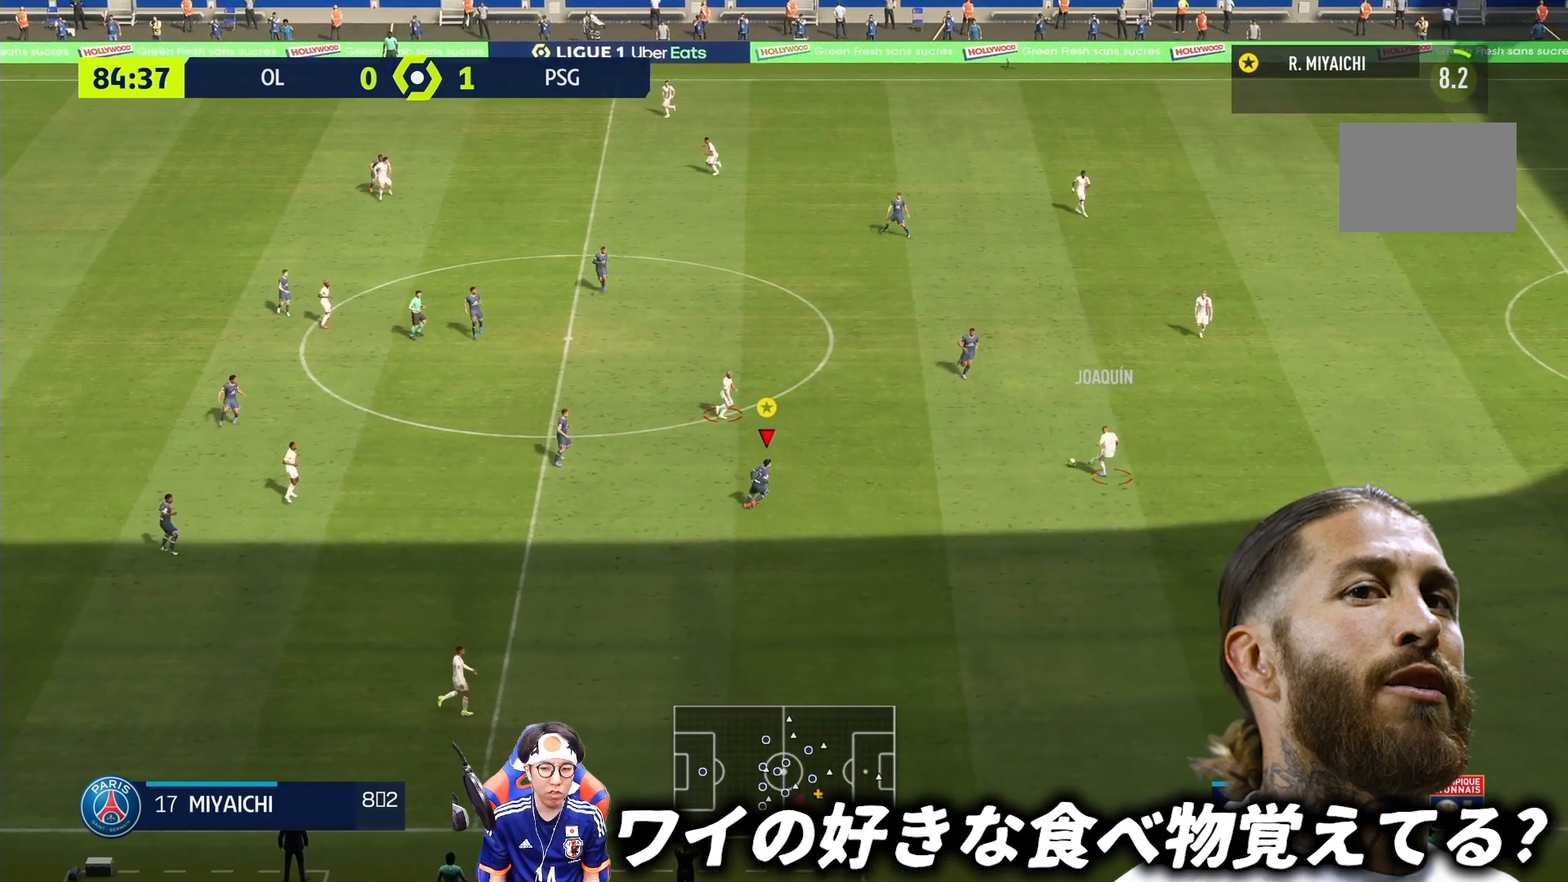
{"buttons": ["R1"], "left_stick": "down", "right_stick": "center", "events": [[100, "L2", "up"]]}
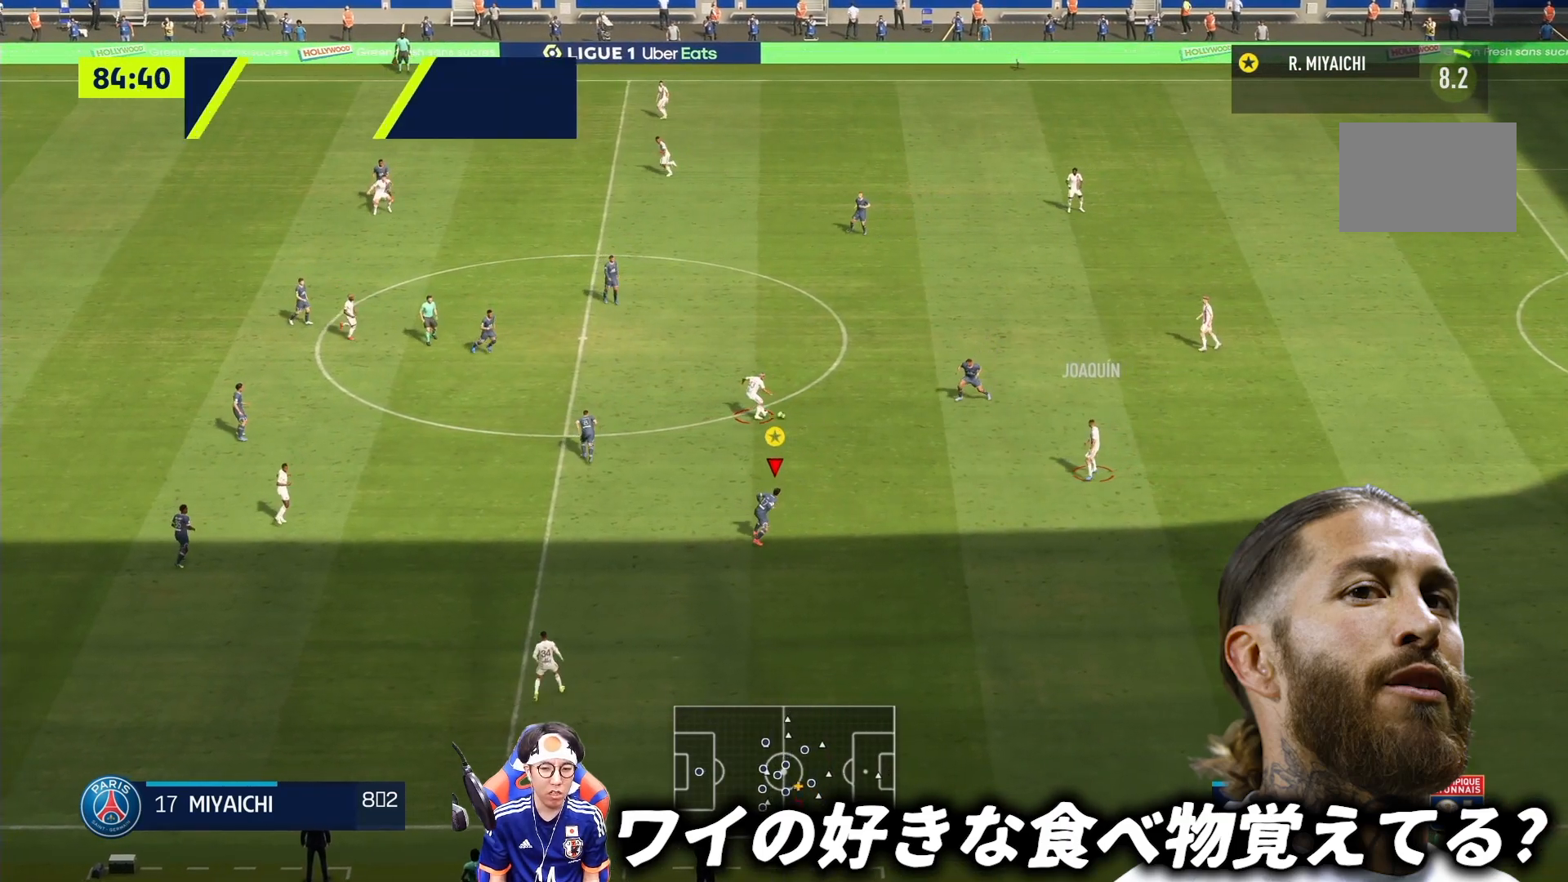
{"buttons": [], "left_stick": "left", "right_stick": "center", "events": [[233, "R1", "up"], [233, "left_stick", "down-left"], [400, "left_stick", "left"]]}
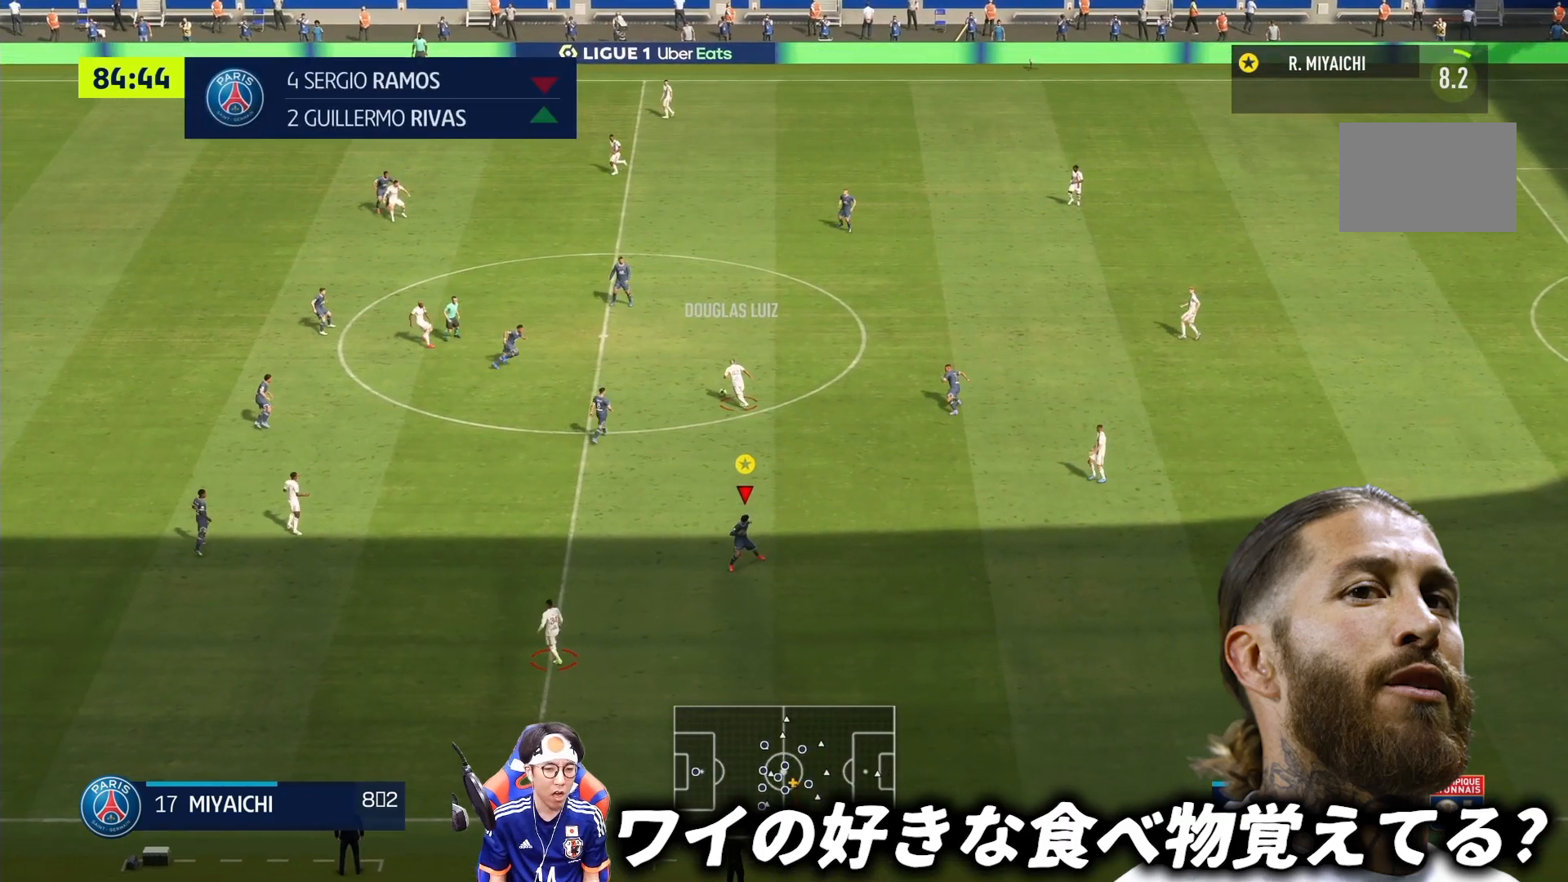
{"buttons": ["R1"], "left_stick": "left", "right_stick": "center", "events": [[200, "R1", "down"]]}
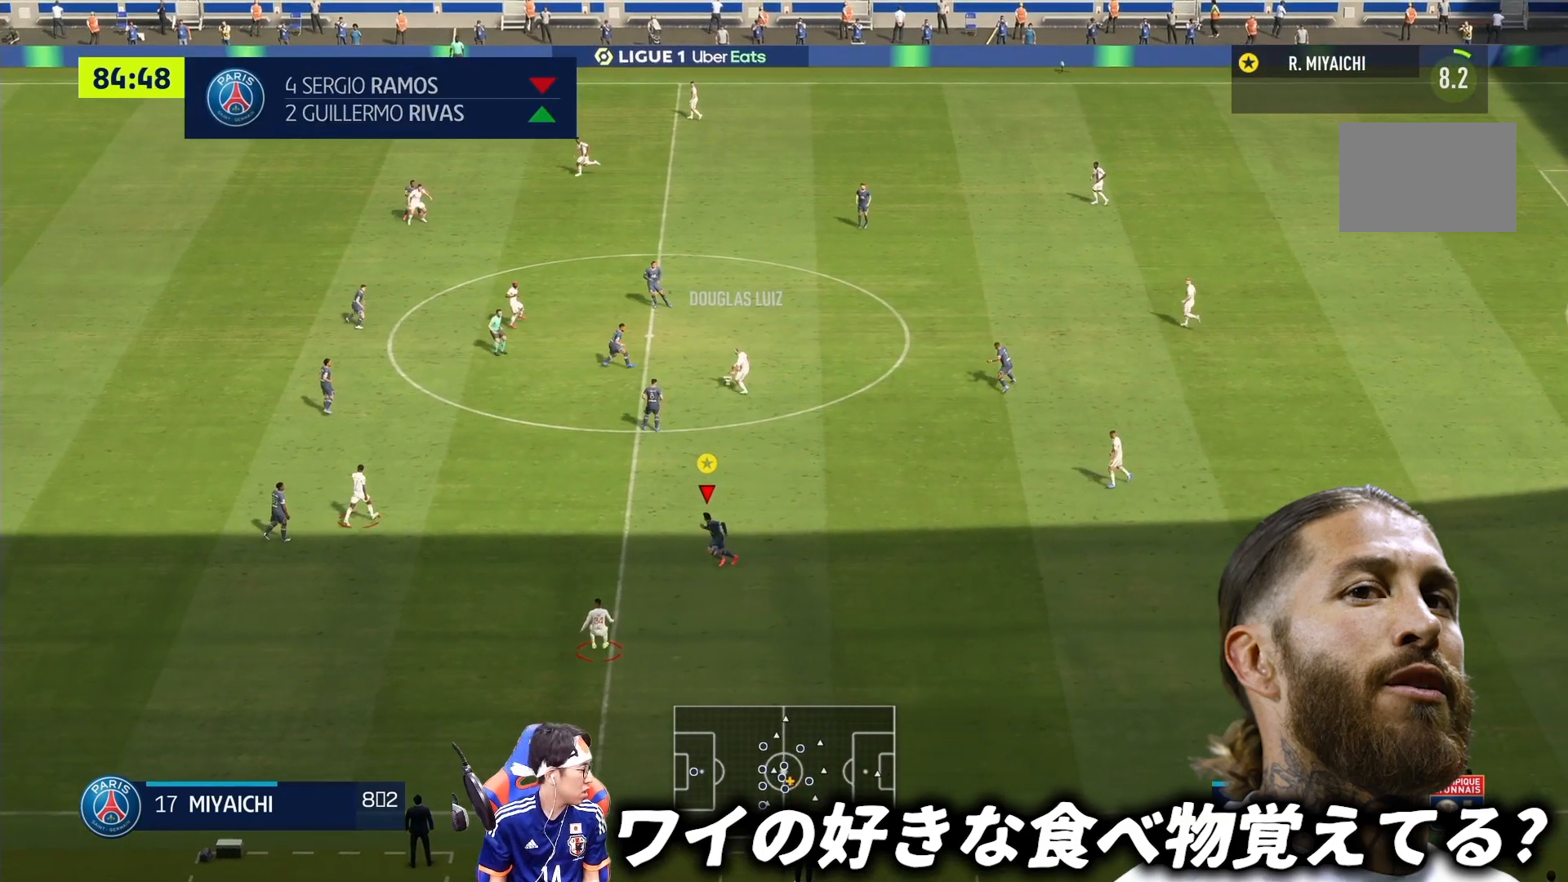
{"buttons": ["R1"], "left_stick": "left", "right_stick": "center", "events": []}
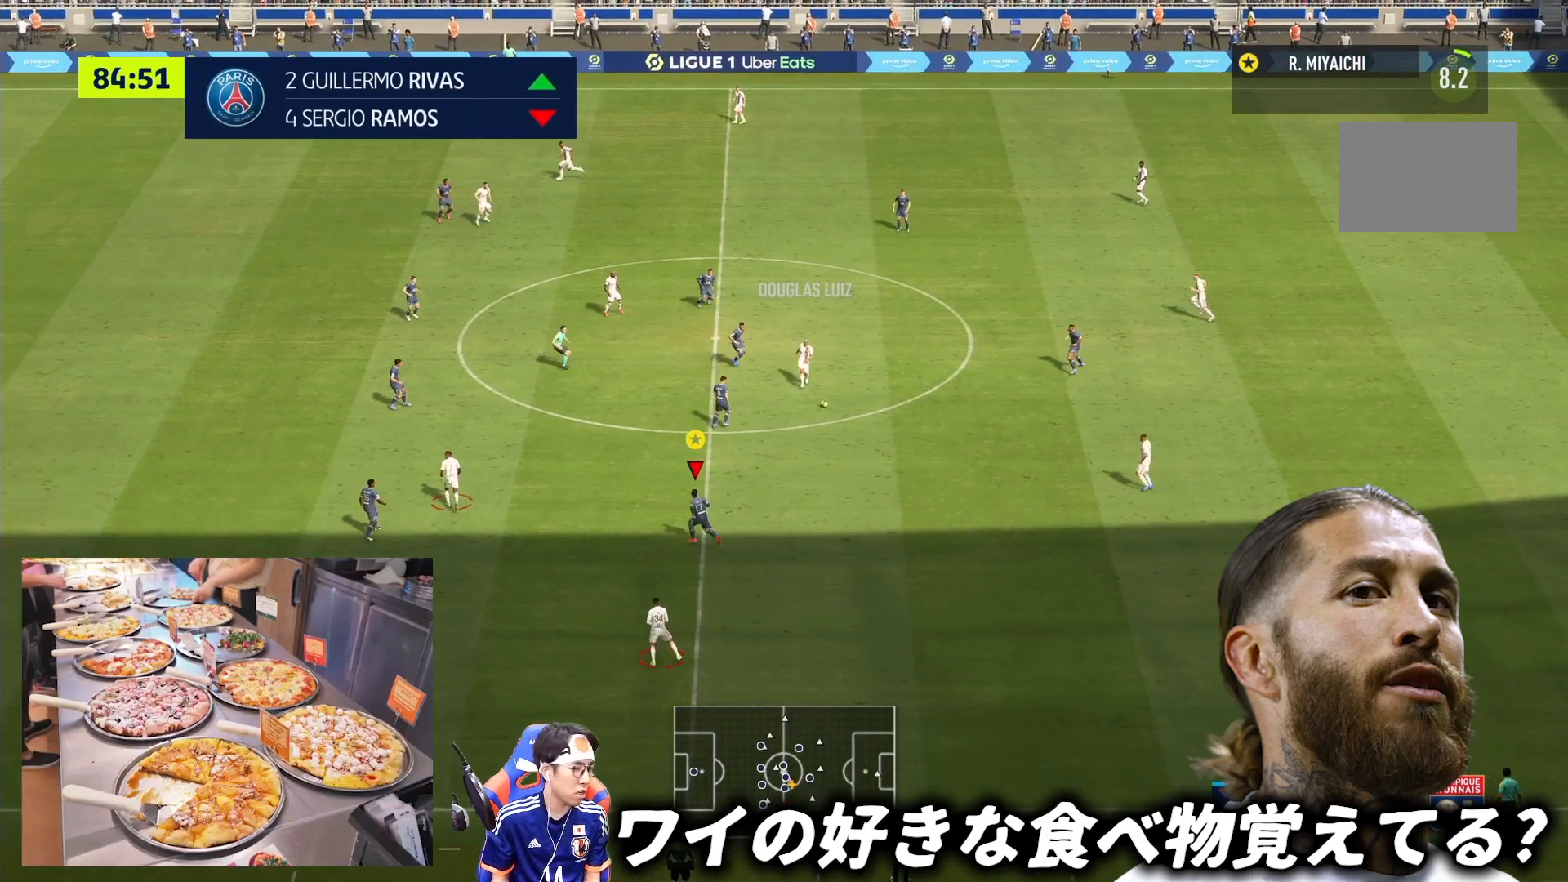
{"buttons": [], "left_stick": "up-left", "right_stick": "center", "events": [[67, "R1", "up"], [433, "left_stick", "up-left"]]}
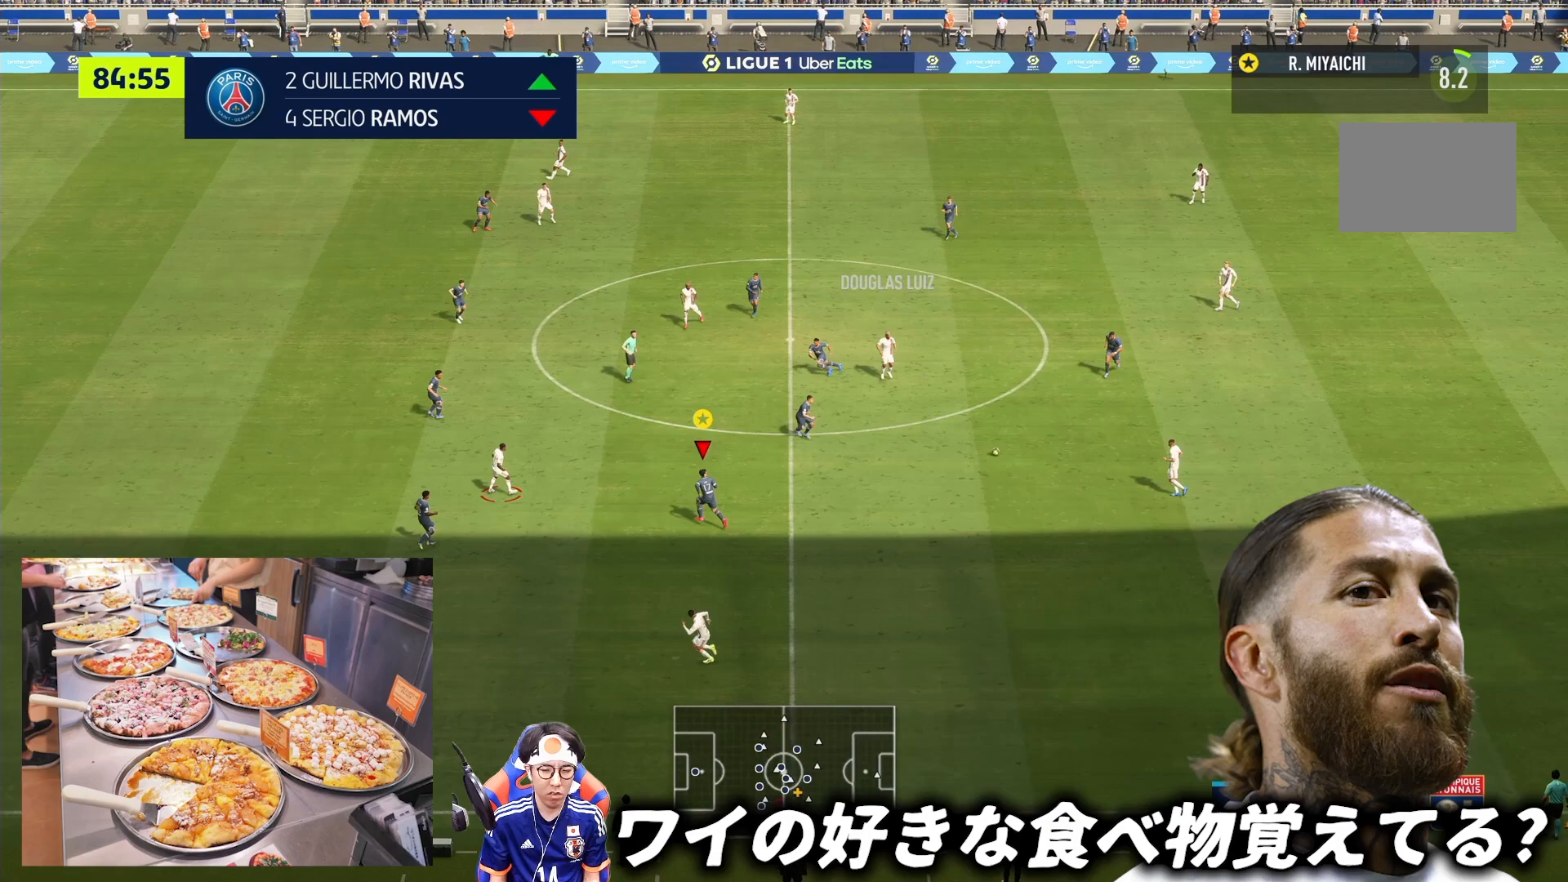
{"buttons": [], "left_stick": "down-left", "right_stick": "center", "events": [[67, "left_stick", "up-right"], [117, "L2", "down"], [167, "left_stick", "down-right"], [467, "L2", "up"], [467, "left_stick", "down-left"]]}
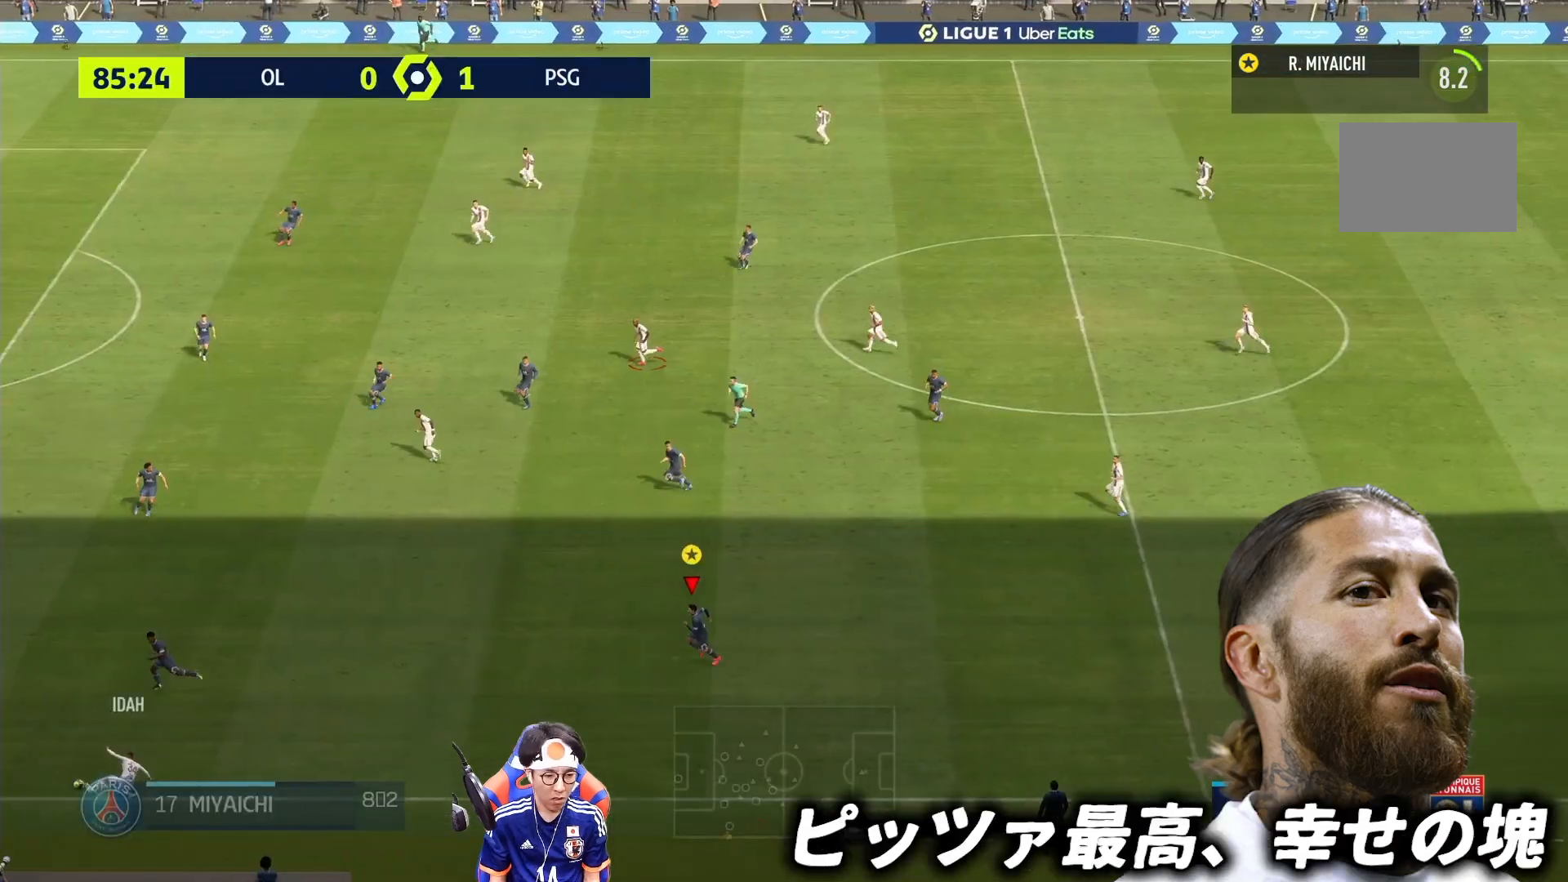
{"buttons": [], "left_stick": "down-left", "right_stick": "center", "events": []}
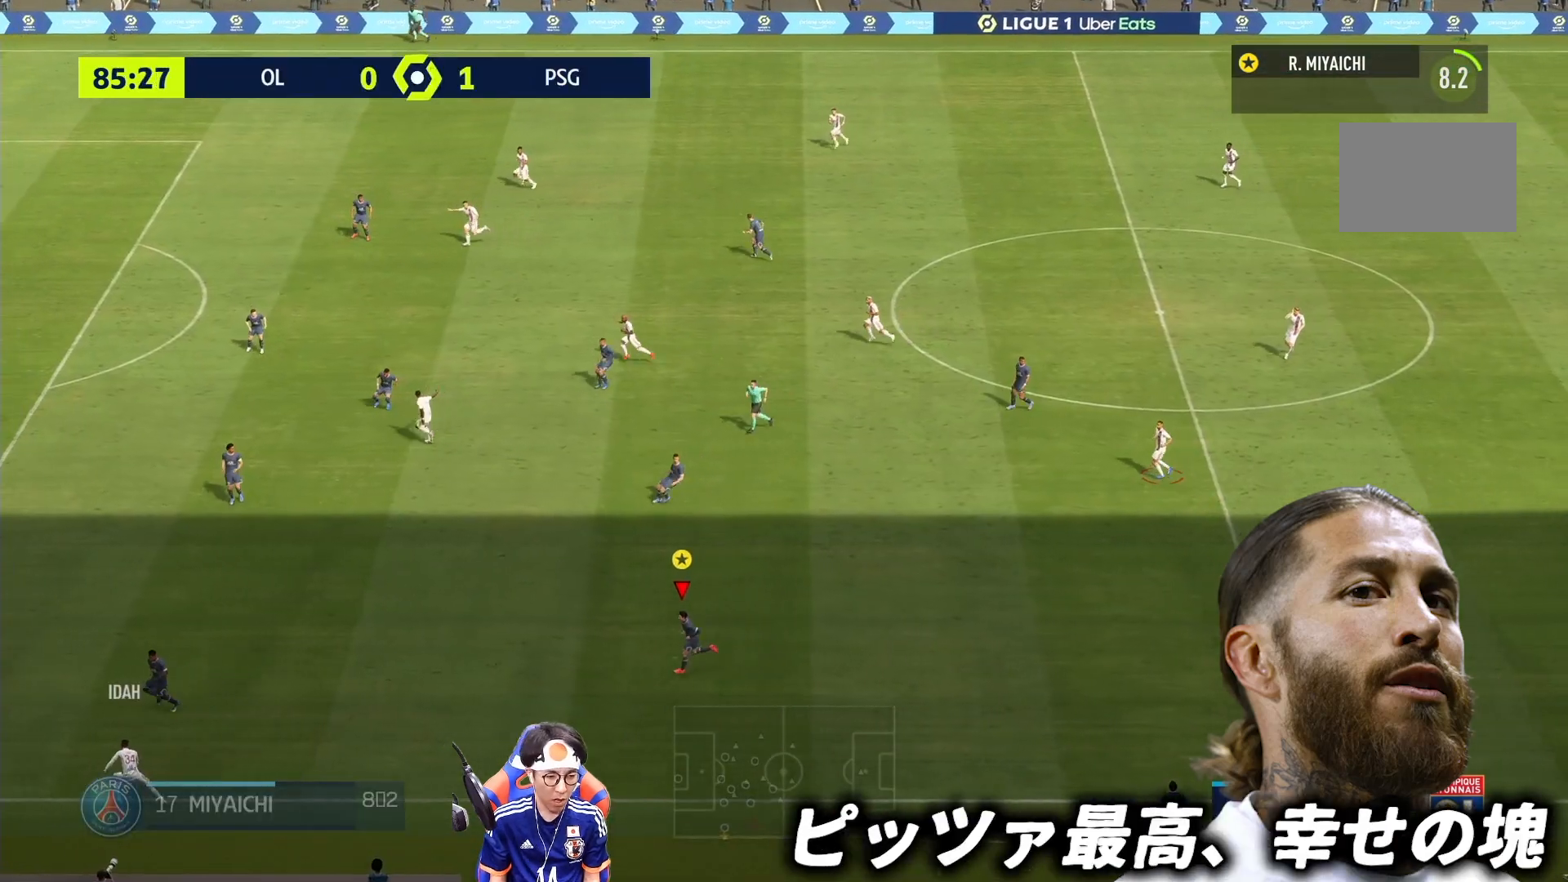
{"buttons": [], "left_stick": "down-left", "right_stick": "center", "events": []}
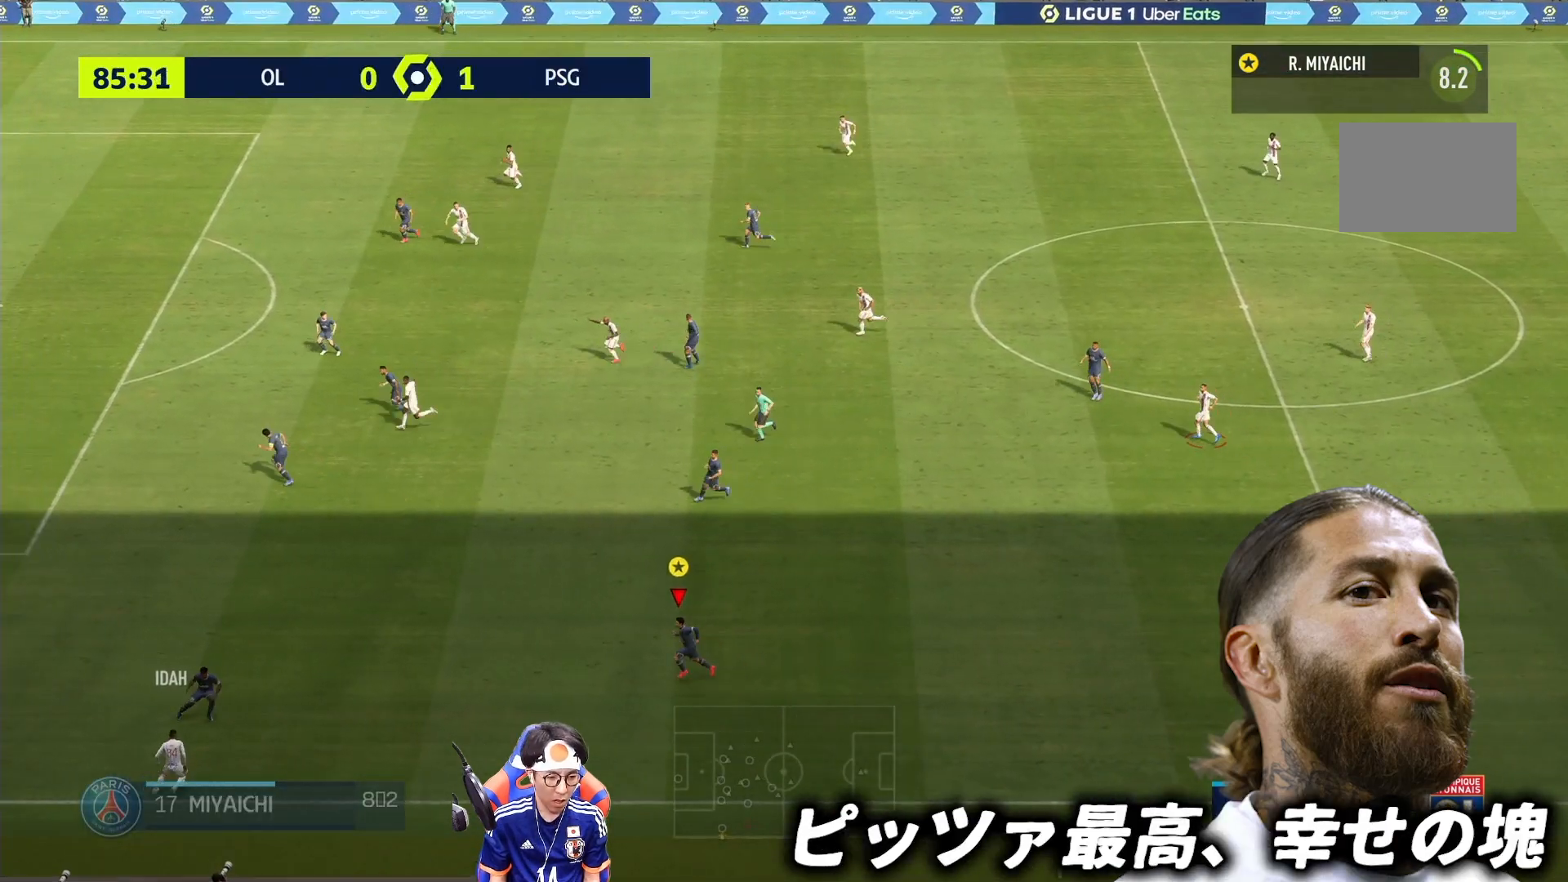
{"buttons": [], "left_stick": "down-left", "right_stick": "center", "events": []}
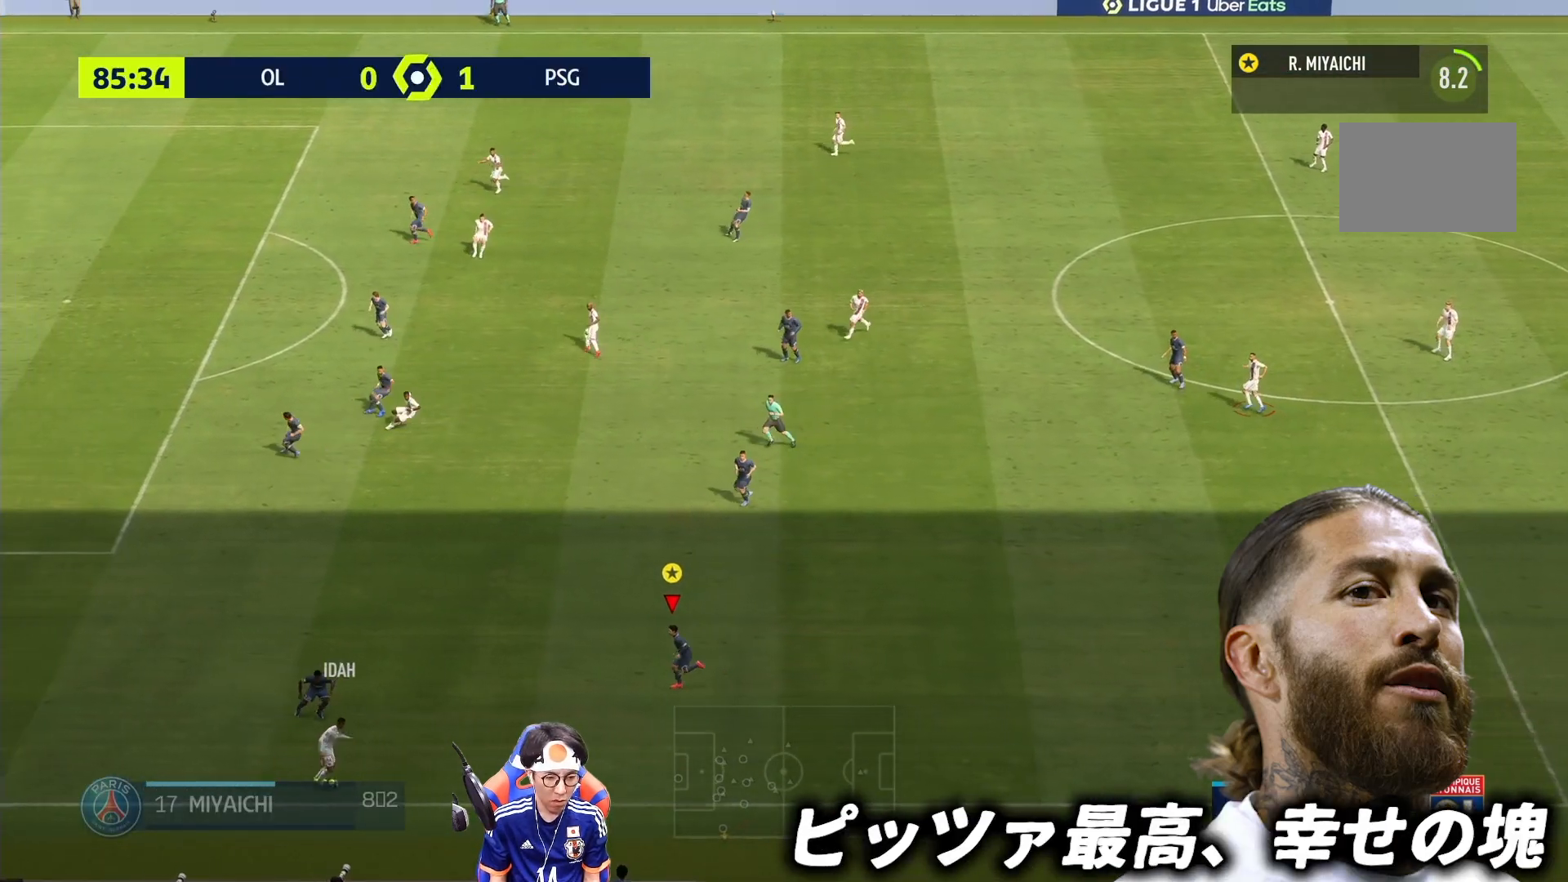
{"buttons": ["L2"], "left_stick": "left", "right_stick": "center", "events": [[117, "left_stick", "left"], [200, "L2", "down"]]}
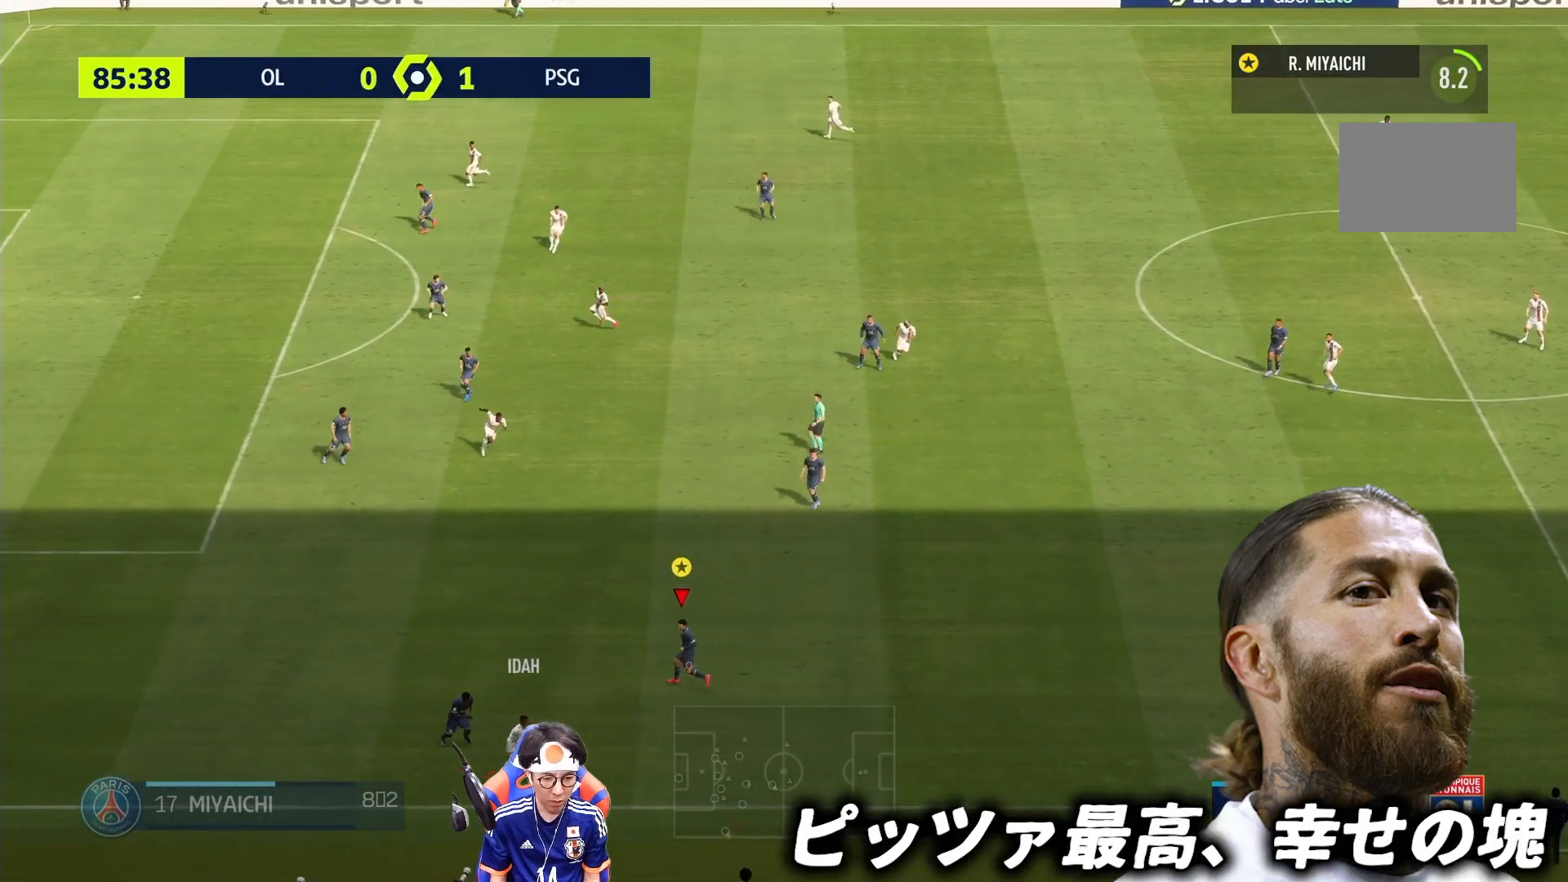
{"buttons": ["L2", "R1"], "left_stick": "down-right", "right_stick": "center", "events": [[50, "left_stick", "down"], [383, "left_stick", "down-right"], [417, "R1", "down"]]}
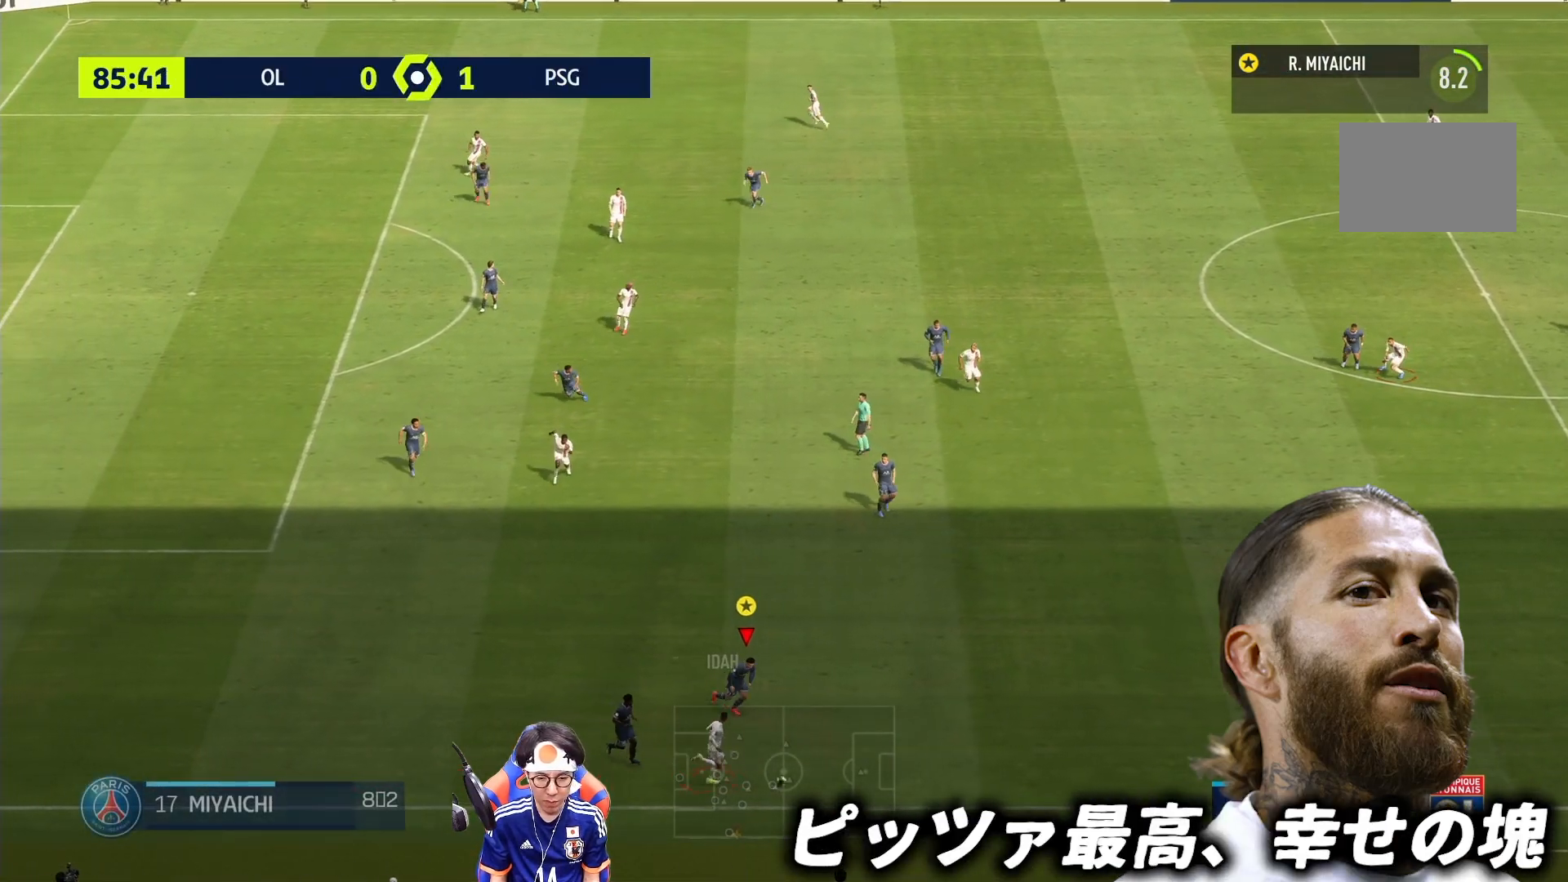
{"buttons": [], "left_stick": "down", "right_stick": "center", "events": [[283, "L2", "up"], [467, "R1", "up"], [467, "left_stick", "down"]]}